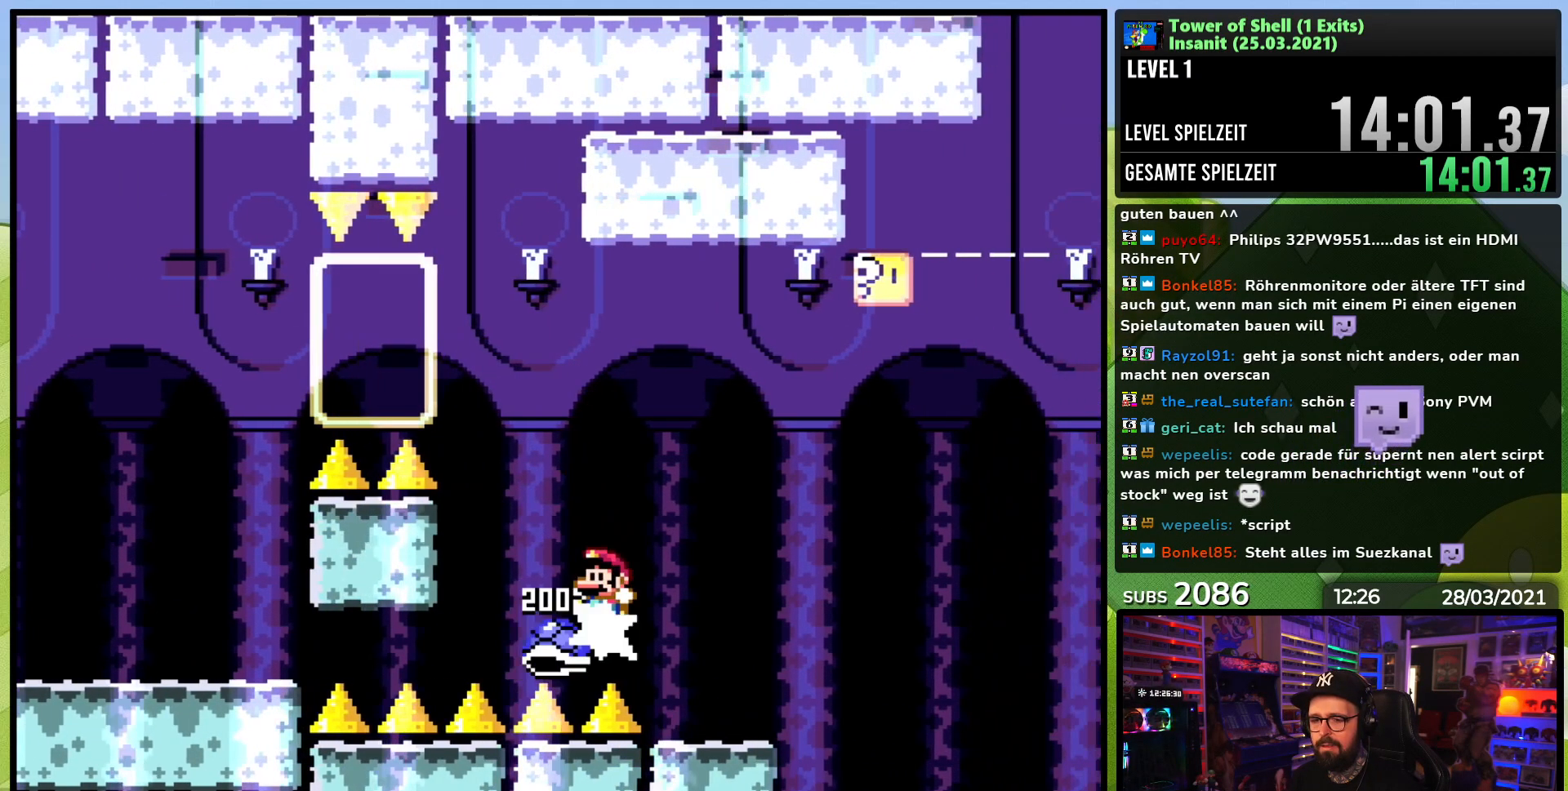
Gameplay with a controller (Nintendo layout); each line is a JSON object with the inputs held at the frame after it. "events" lists button and stick changes between this image and that frame as [ms after this image, input, new state], when the widget could be followed in between. Not read: L1 L3 R1 R3.
{"buttons": ["B", "Y", "DPAD_RIGHT"], "events": [[33, "DPAD_LEFT", "up"], [133, "B", "up"], [217, "B", "down"], [333, "B", "up"], [417, "DPAD_RIGHT", "down"], [483, "B", "down"]]}
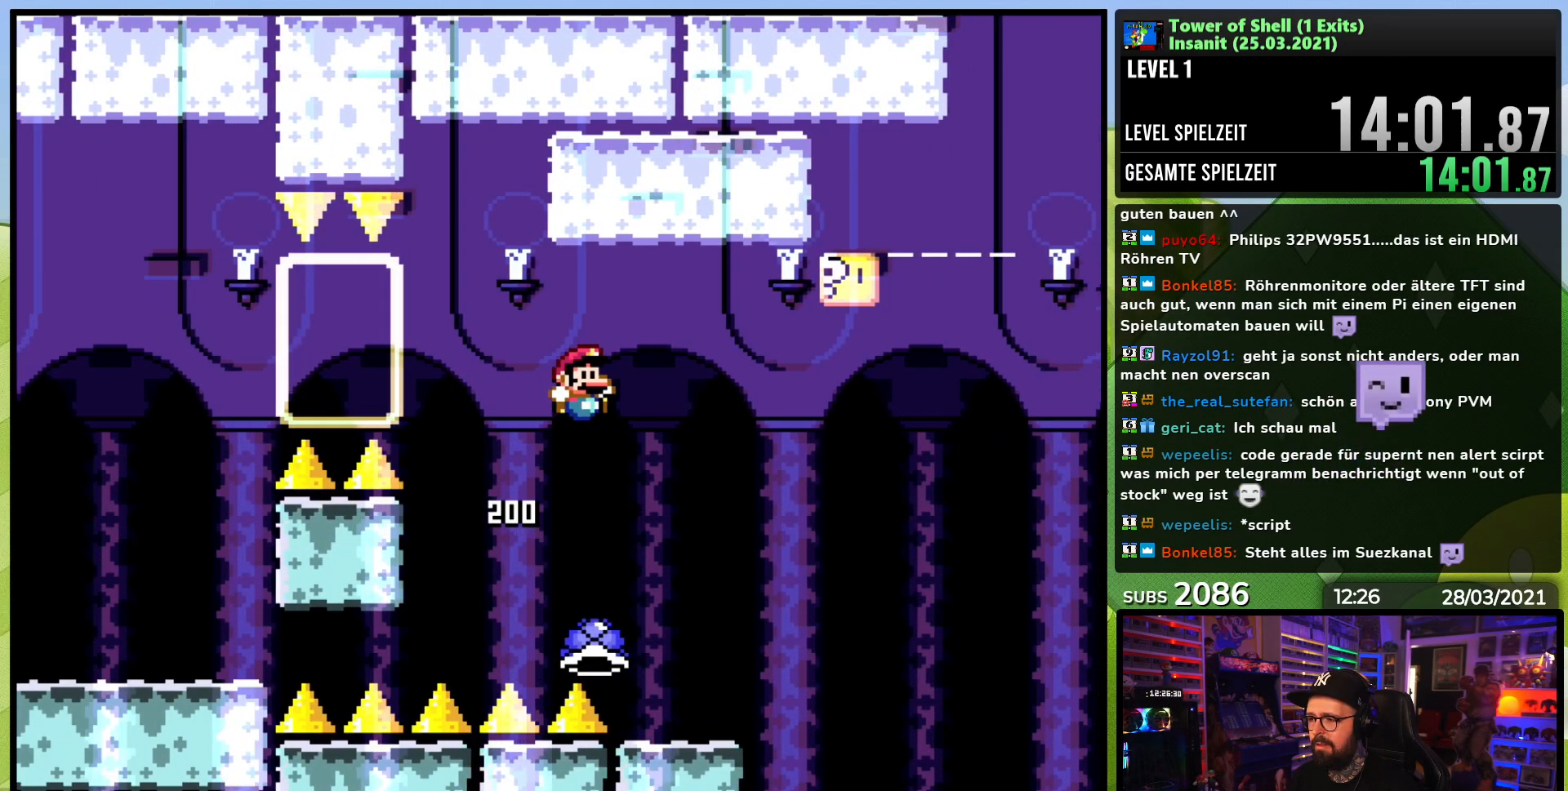
{"buttons": ["B", "Y", "DPAD_LEFT"], "events": [[50, "DPAD_RIGHT", "up"], [83, "B", "up"], [200, "DPAD_RIGHT", "down"], [350, "DPAD_RIGHT", "up"], [417, "B", "down"], [433, "DPAD_LEFT", "down"]]}
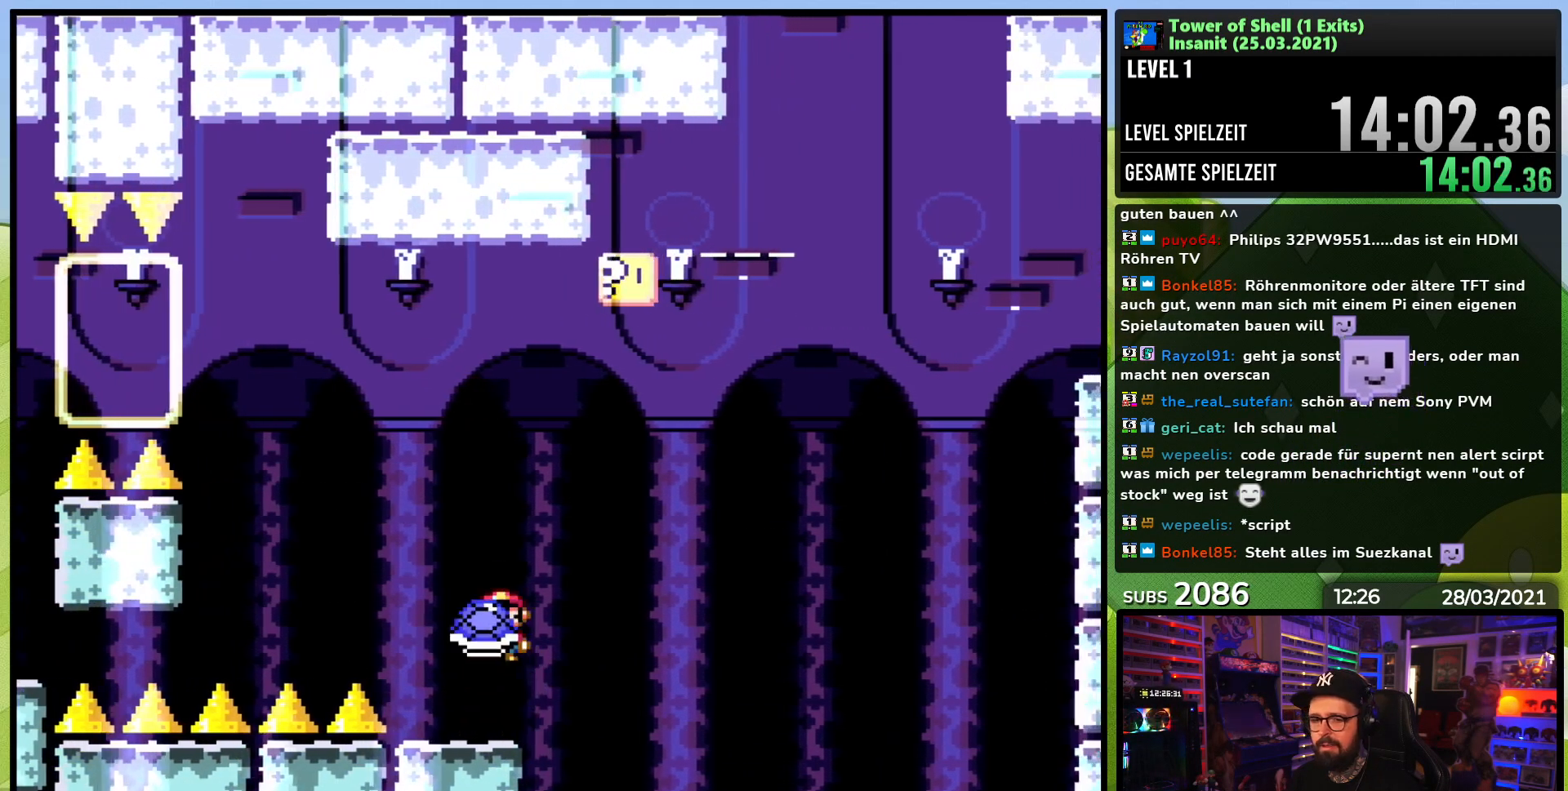
{"buttons": ["Y"], "events": [[50, "B", "up"], [50, "DPAD_LEFT", "up"], [267, "DPAD_RIGHT", "down"], [350, "DPAD_RIGHT", "up"]]}
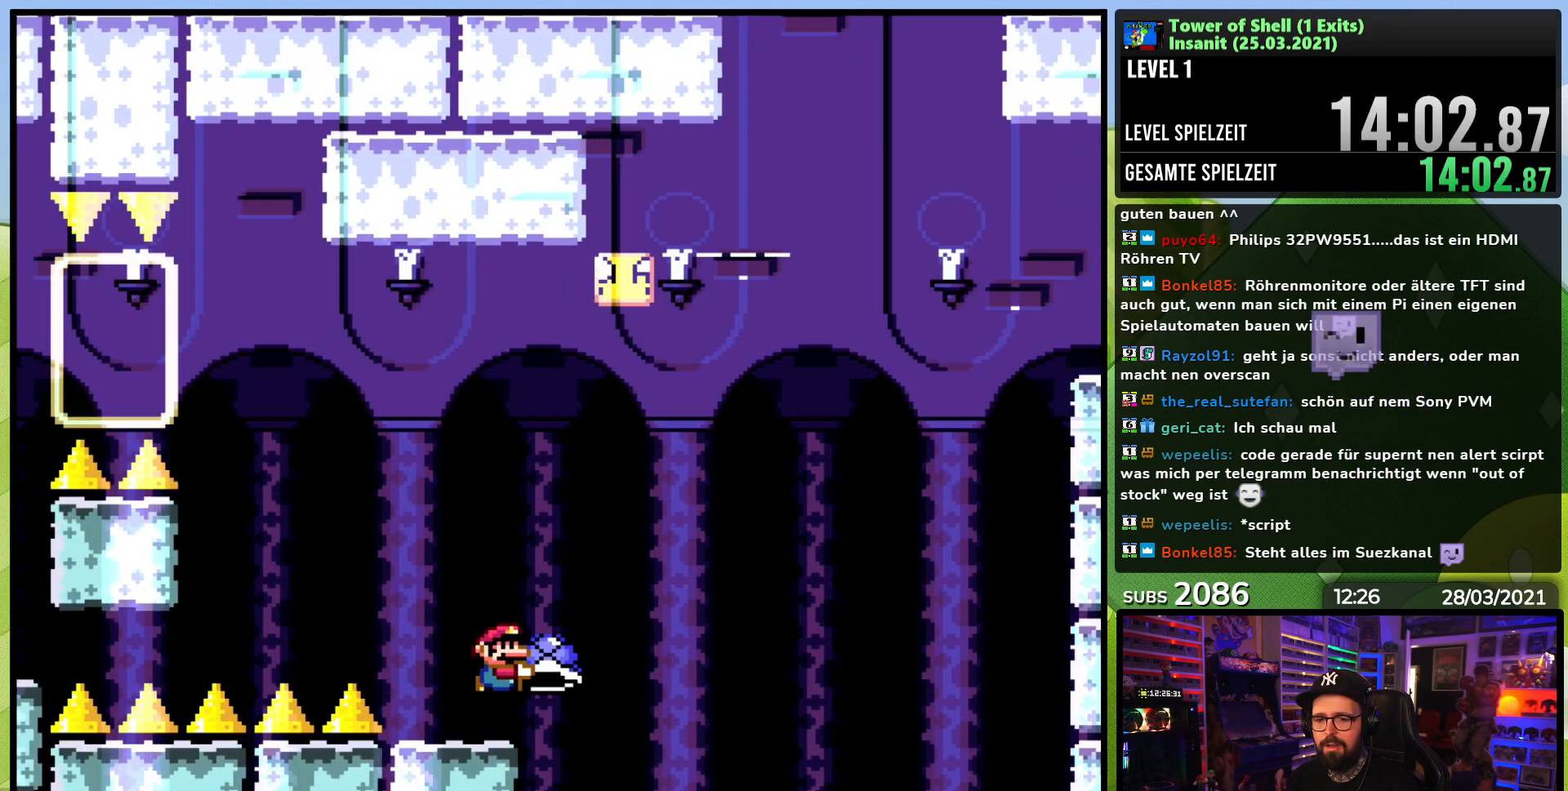
{"buttons": ["Y"], "events": [[100, "B", "down"], [233, "B", "up"], [283, "DPAD_LEFT", "down"], [383, "DPAD_LEFT", "up"]]}
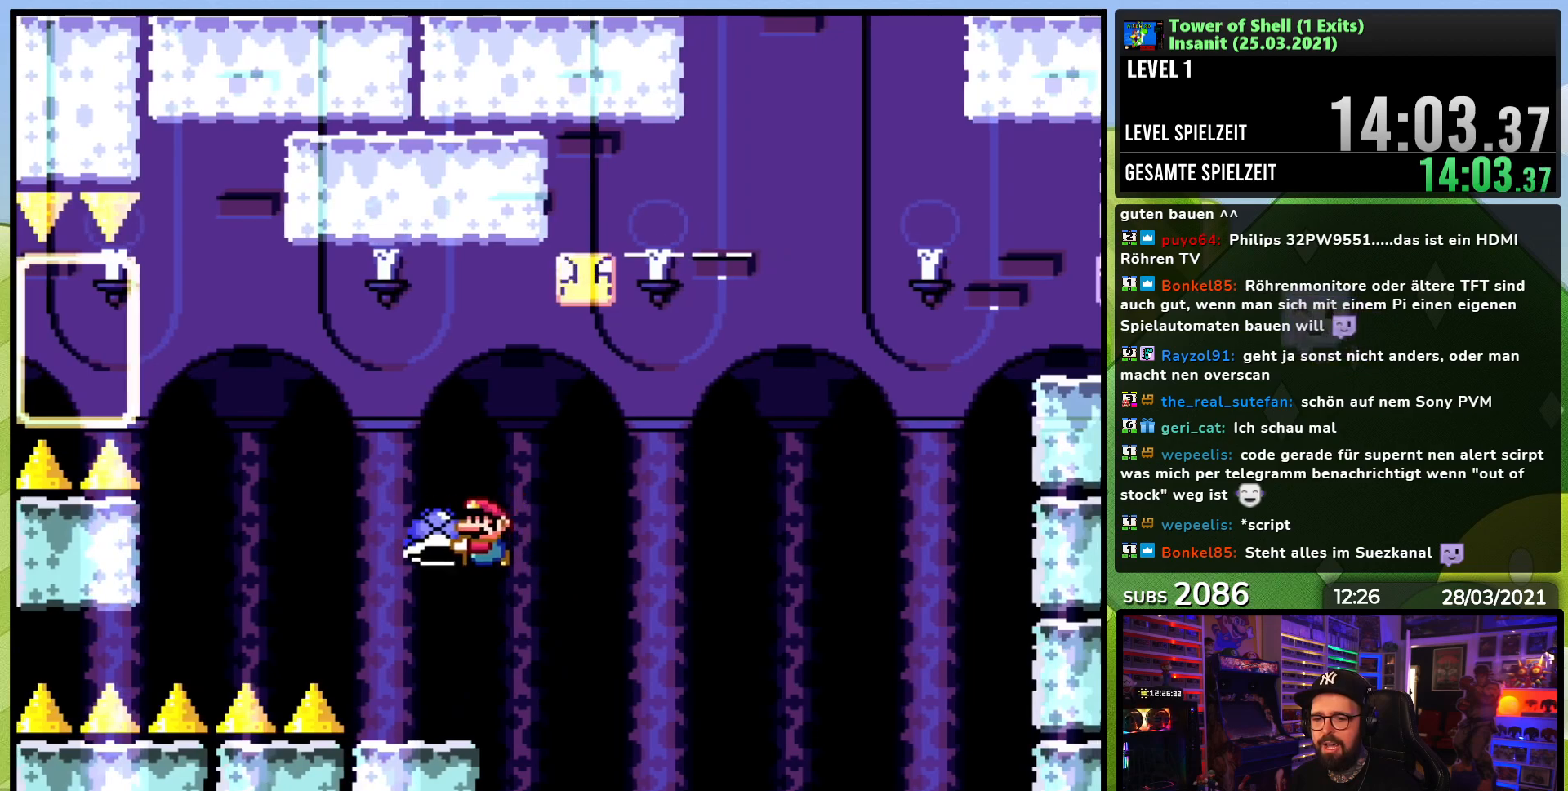
{"buttons": ["B", "Y"], "events": [[67, "DPAD_RIGHT", "down"], [183, "DPAD_RIGHT", "up"], [250, "B", "down"], [250, "DPAD_LEFT", "down"], [250, "DPAD_UP", "down"], [317, "DPAD_UP", "up"], [350, "DPAD_LEFT", "up"]]}
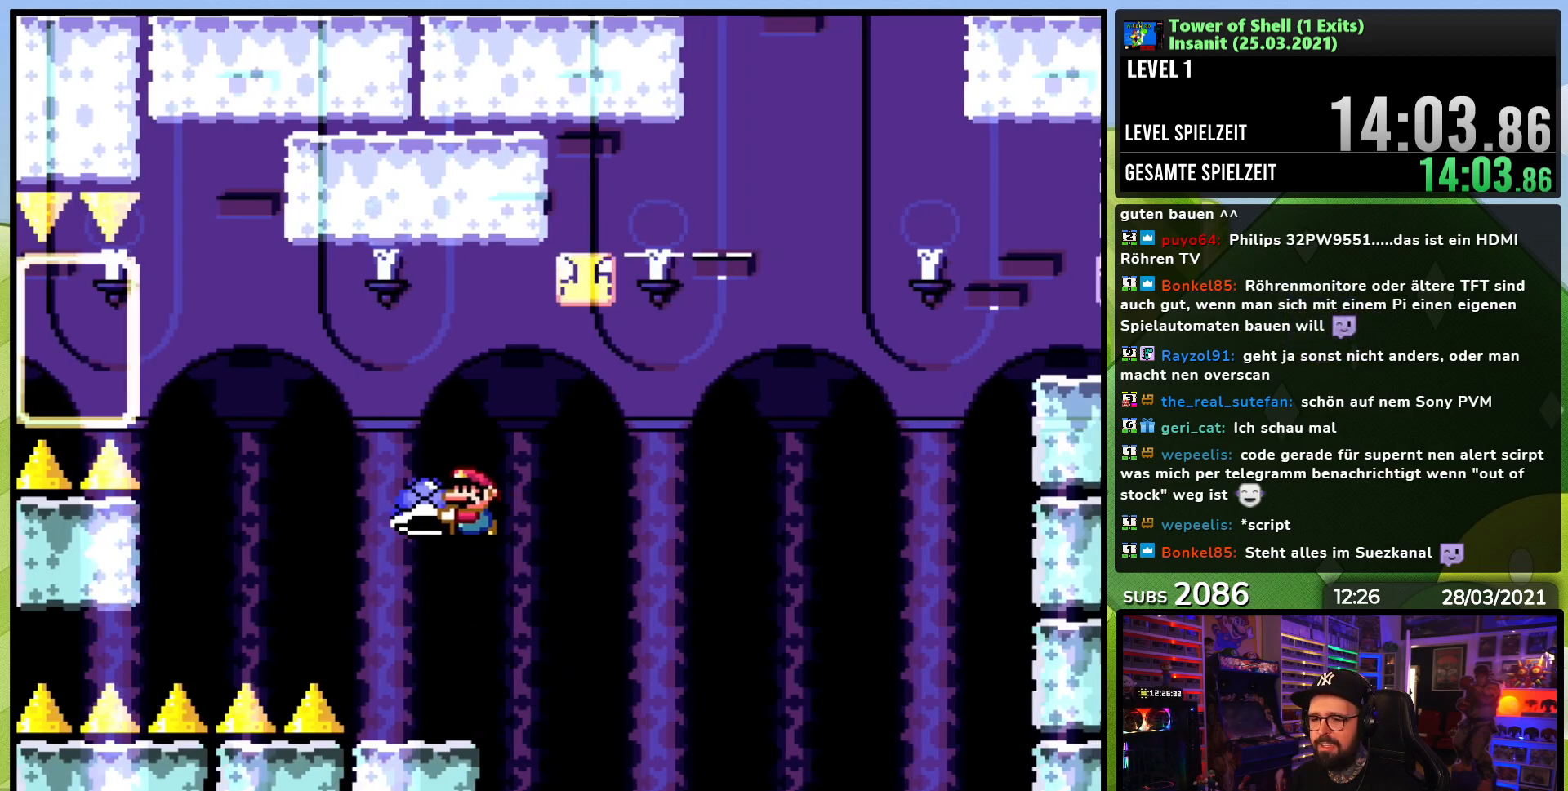
{"buttons": ["B", "Y", "DPAD_UP", "DPAD_LEFT"], "events": [[217, "DPAD_RIGHT", "down"], [333, "DPAD_RIGHT", "up"], [417, "DPAD_LEFT", "down"], [433, "DPAD_UP", "down"]]}
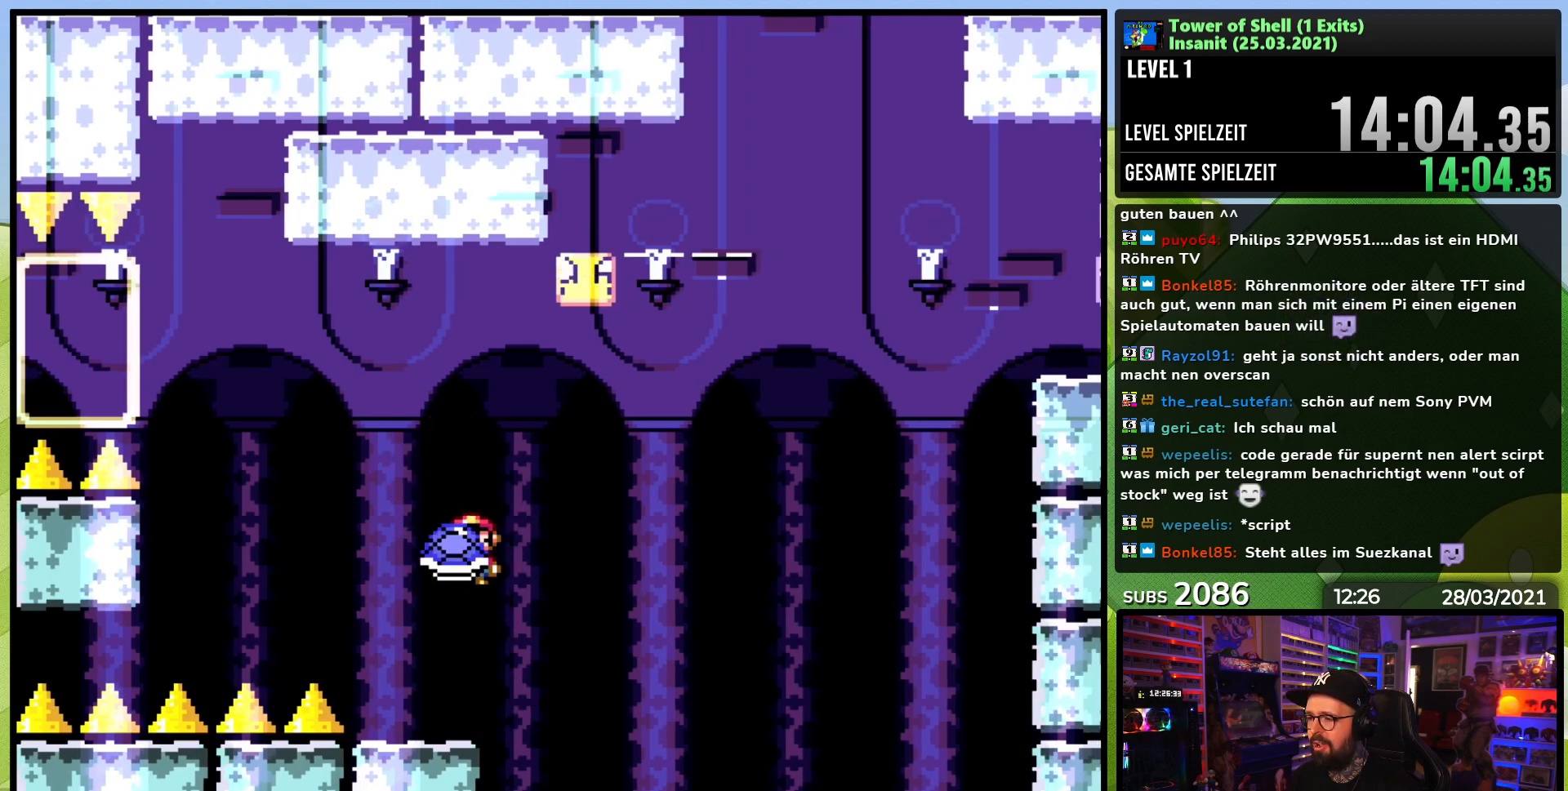
{"buttons": ["B", "Y", "DPAD_RIGHT"], "events": [[50, "DPAD_UP", "up"], [100, "B", "up"], [150, "DPAD_DOWN", "down"], [150, "DPAD_LEFT", "up"], [167, "DPAD_DOWN", "up"], [167, "DPAD_LEFT", "down"], [200, "B", "down"], [267, "DPAD_LEFT", "up"], [417, "DPAD_RIGHT", "down"]]}
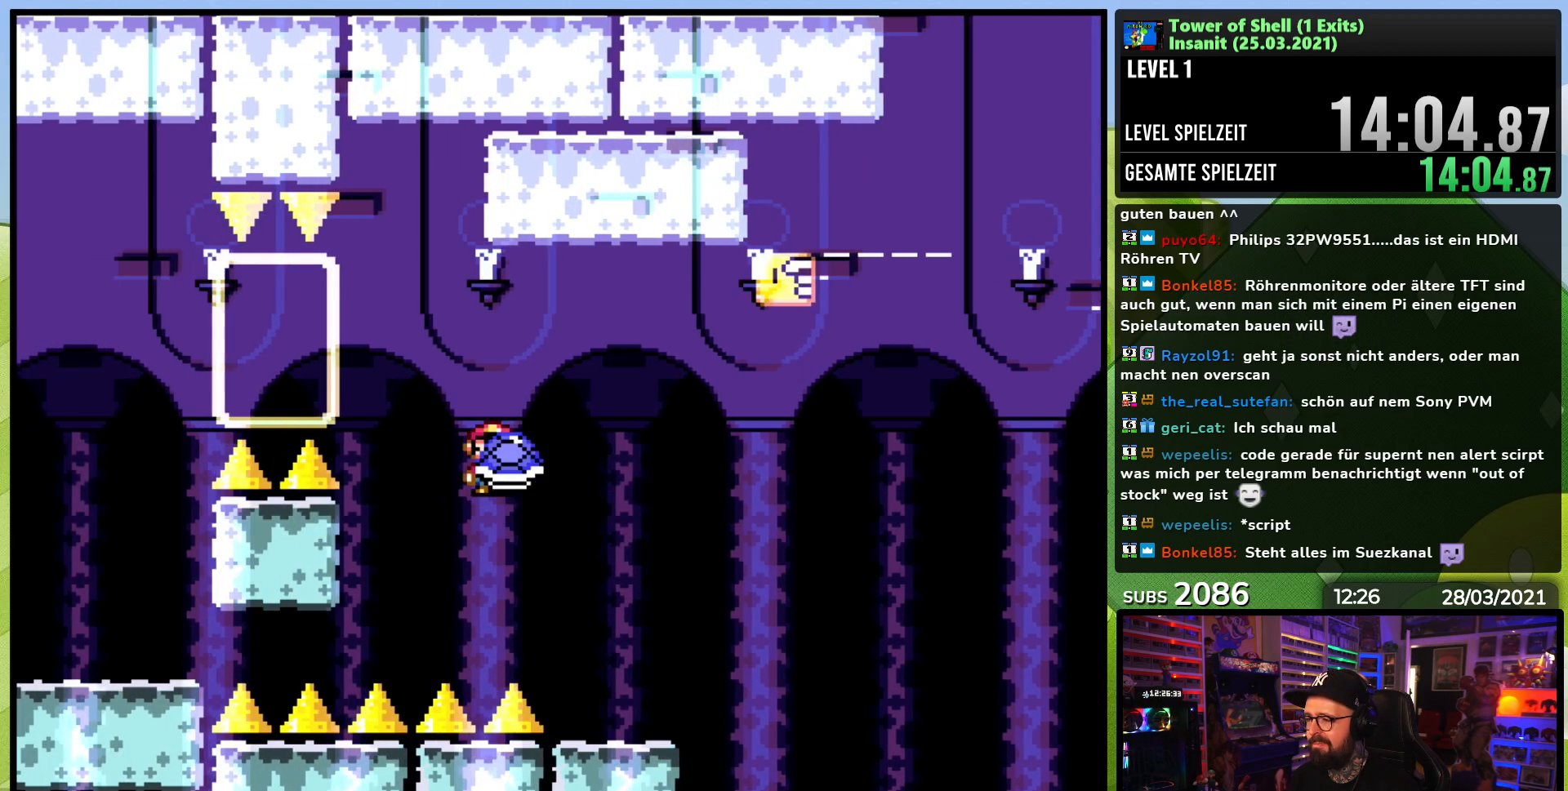
{"buttons": ["Y"], "events": [[83, "B", "up"], [167, "DPAD_RIGHT", "up"], [200, "B", "down"], [317, "DPAD_RIGHT", "down"], [333, "B", "up"], [433, "DPAD_RIGHT", "up"]]}
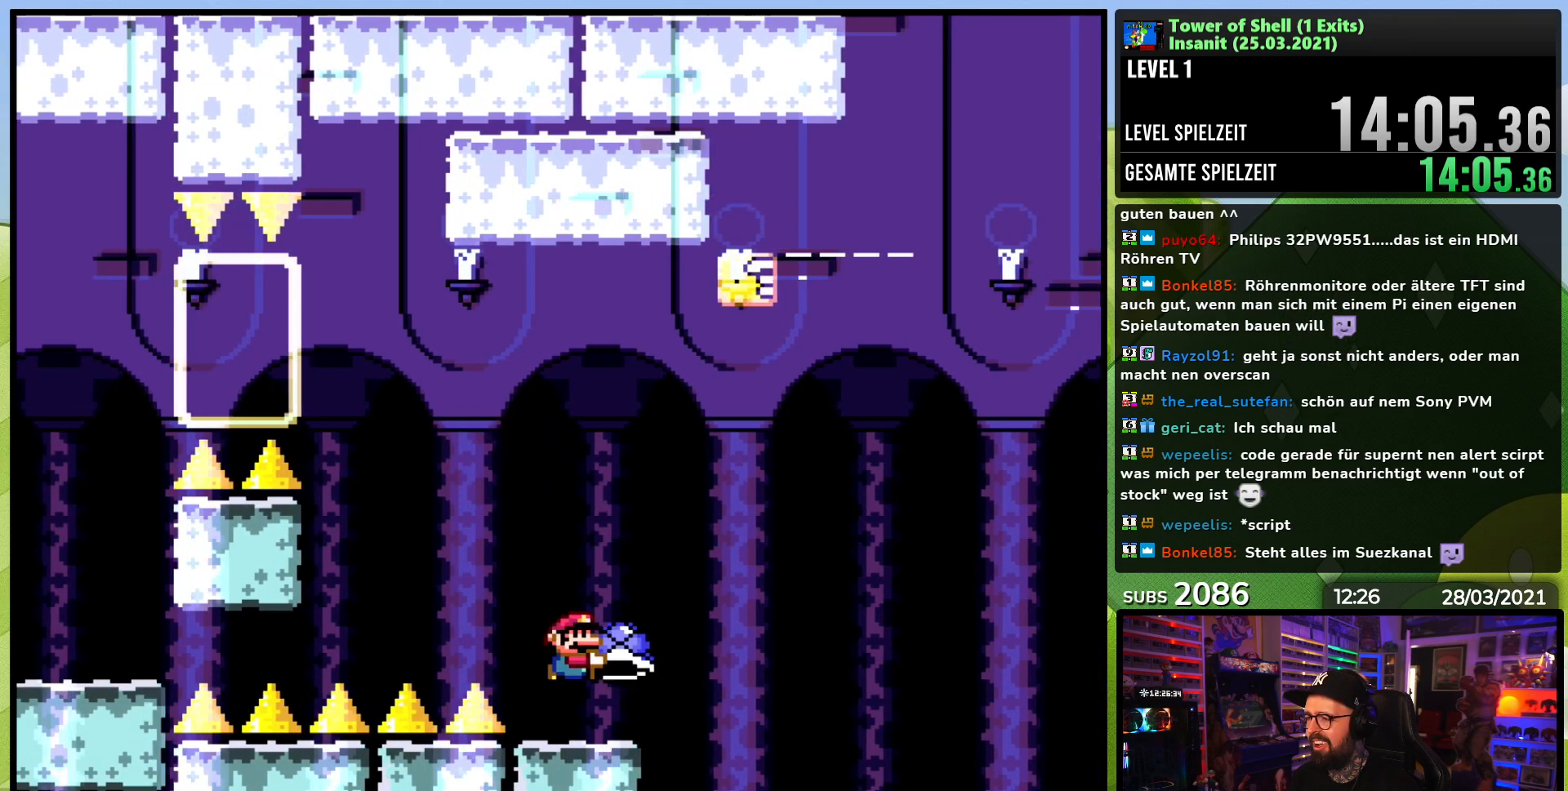
{"buttons": ["B", "Y", "DPAD_UP", "DPAD_LEFT"], "events": [[50, "DPAD_RIGHT", "down"], [100, "B", "down"], [100, "DPAD_UP", "down"], [133, "DPAD_RIGHT", "up"], [167, "Y", "up"], [233, "Y", "down"], [317, "DPAD_LEFT", "down"]]}
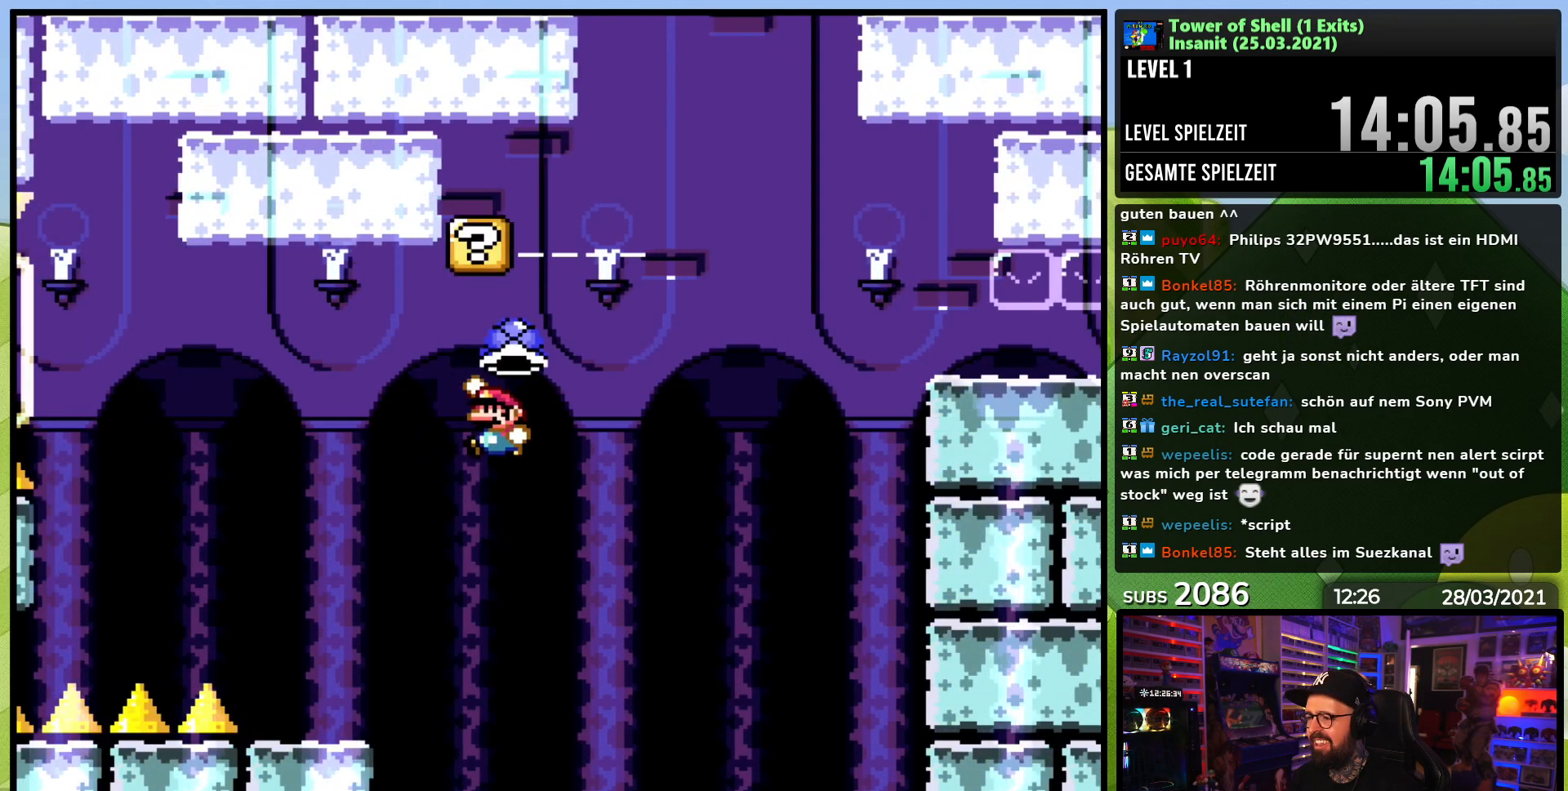
{"buttons": ["B", "Y", "DPAD_RIGHT"], "events": [[367, "DPAD_LEFT", "up"], [367, "DPAD_RIGHT", "down"], [367, "DPAD_UP", "up"]]}
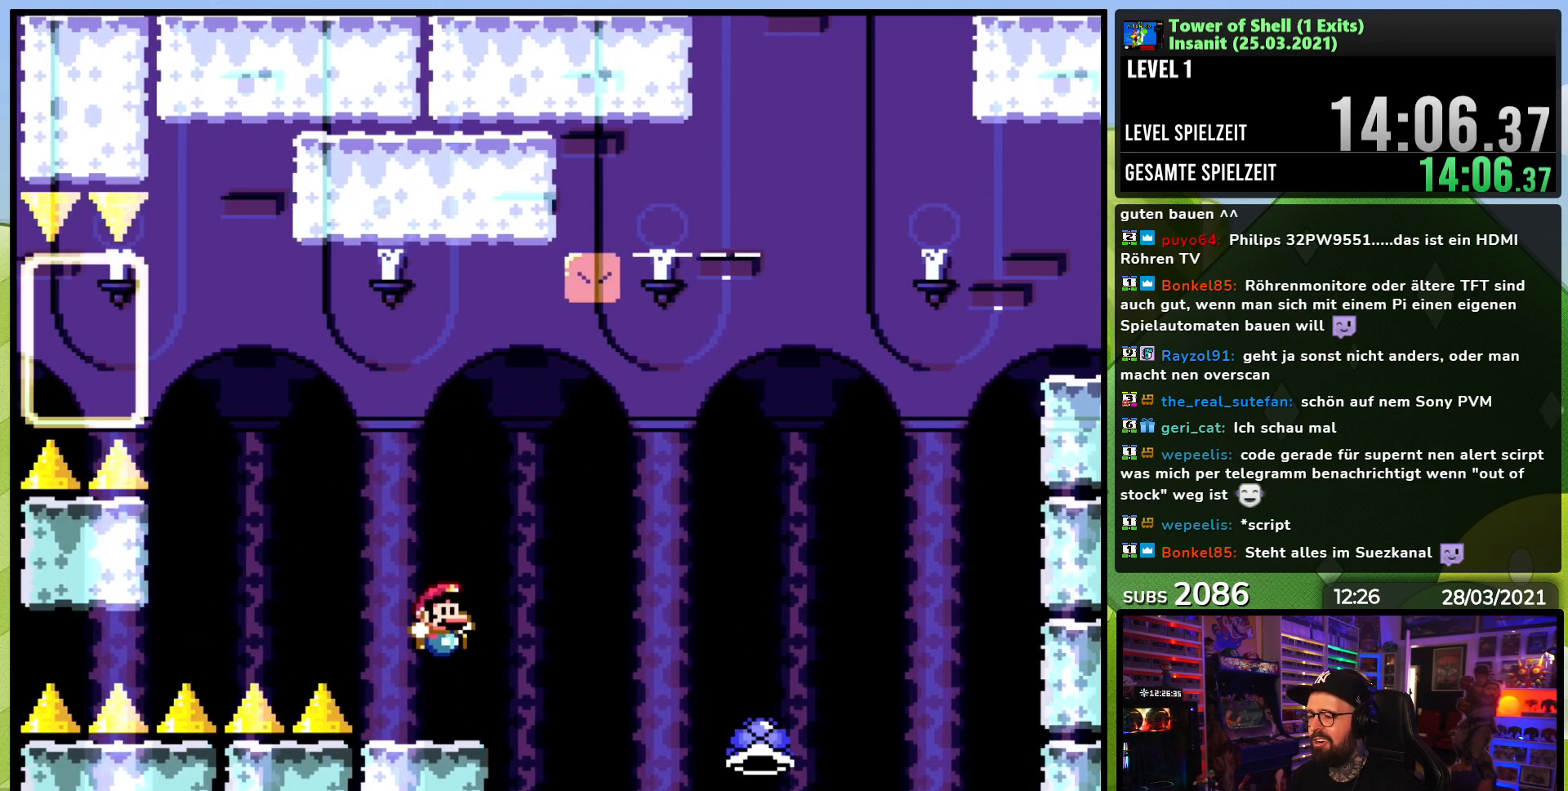
{"buttons": ["Y", "DPAD_LEFT"], "events": [[117, "B", "up"], [433, "DPAD_RIGHT", "up"], [450, "DPAD_LEFT", "down"]]}
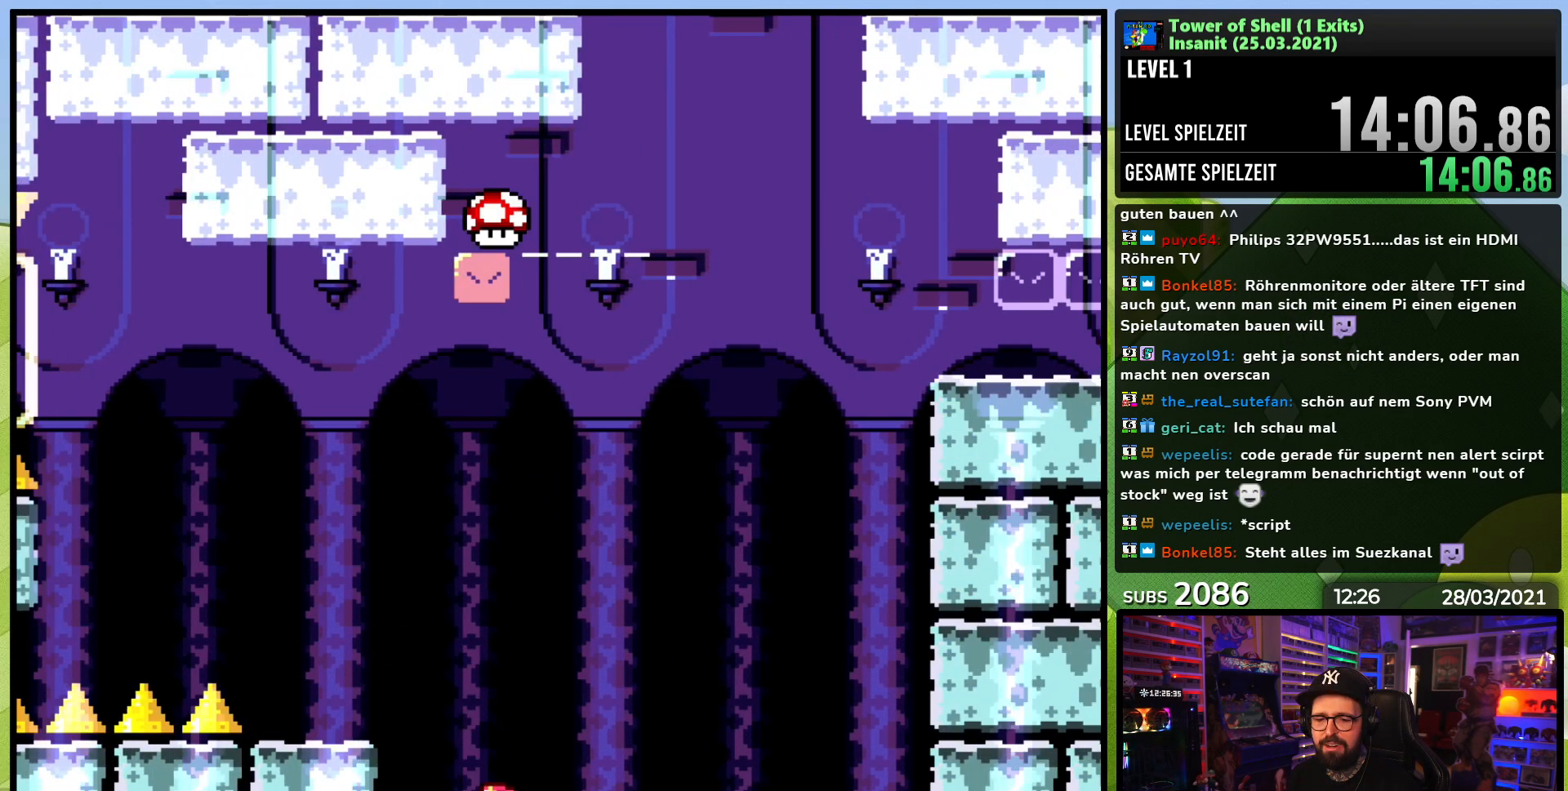
{"buttons": [], "events": [[83, "Y", "up"], [117, "DPAD_LEFT", "up"], [383, "A", "down"], [483, "A", "up"]]}
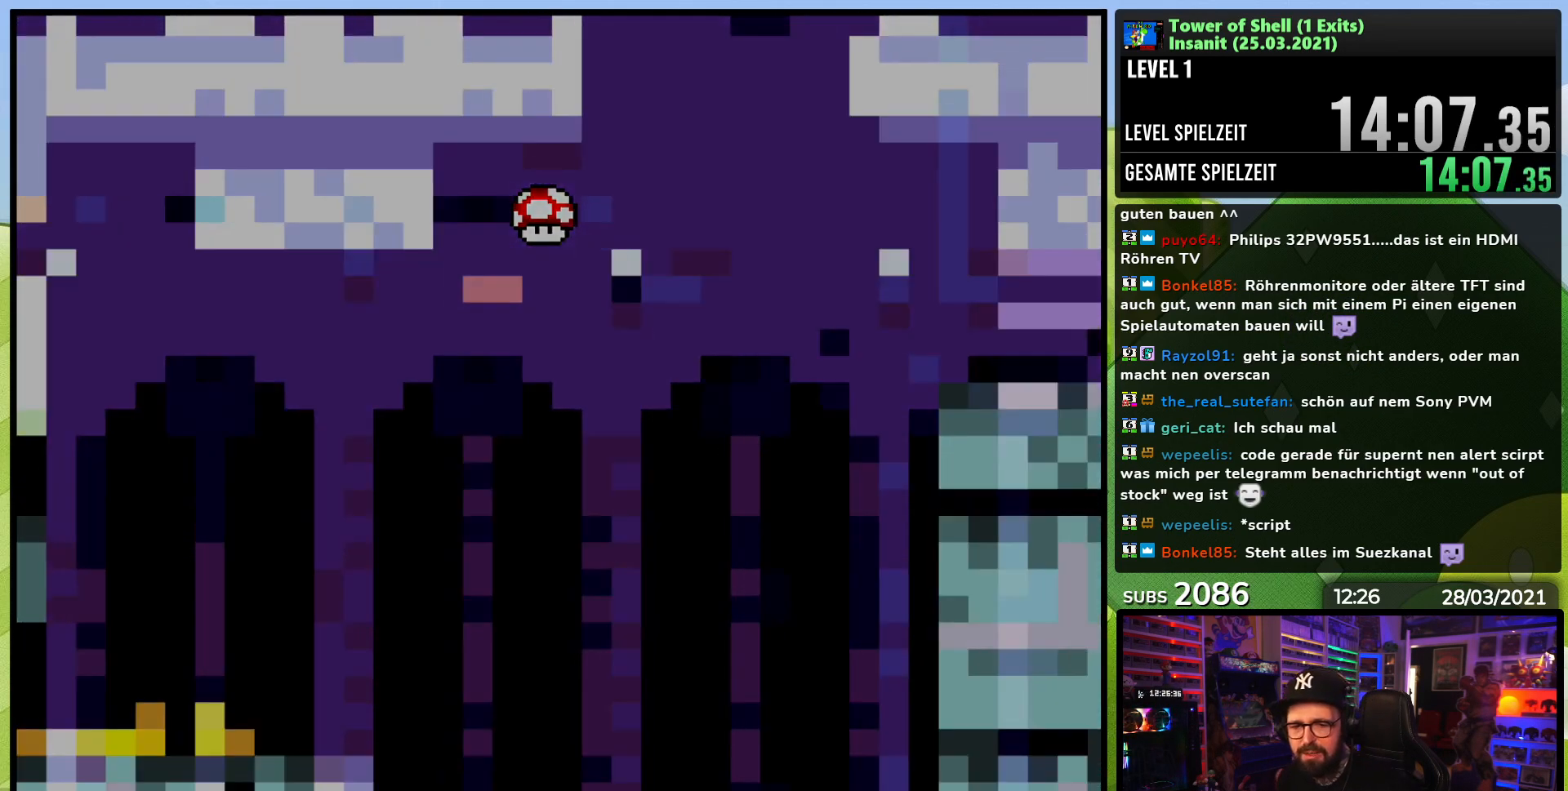
{"buttons": ["A"], "events": [[67, "A", "down"], [150, "A", "up"], [233, "A", "down"], [350, "A", "up"], [450, "A", "down"]]}
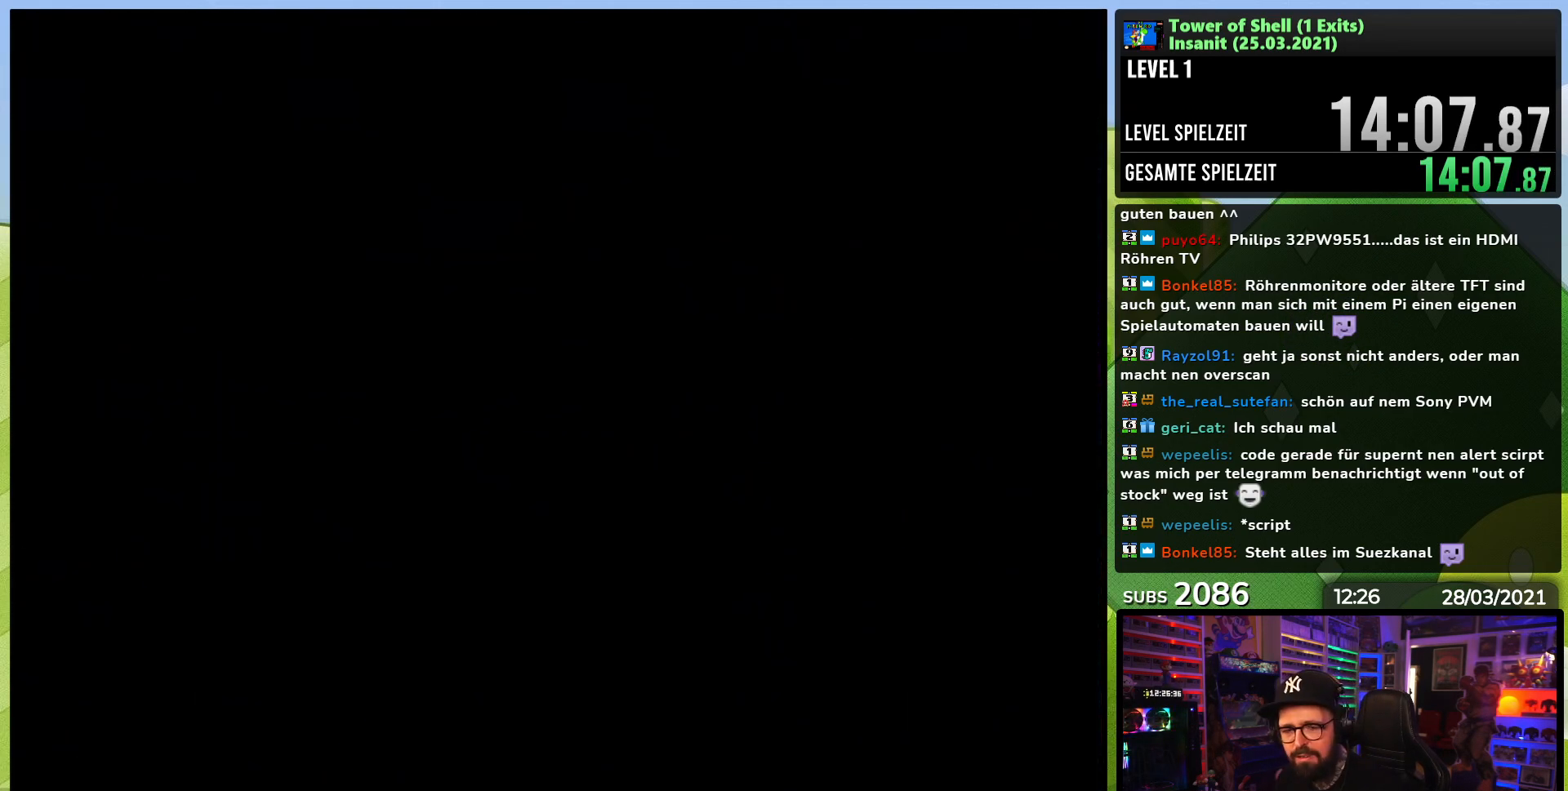
{"buttons": ["Y"], "events": [[33, "A", "up"], [217, "Y", "down"]]}
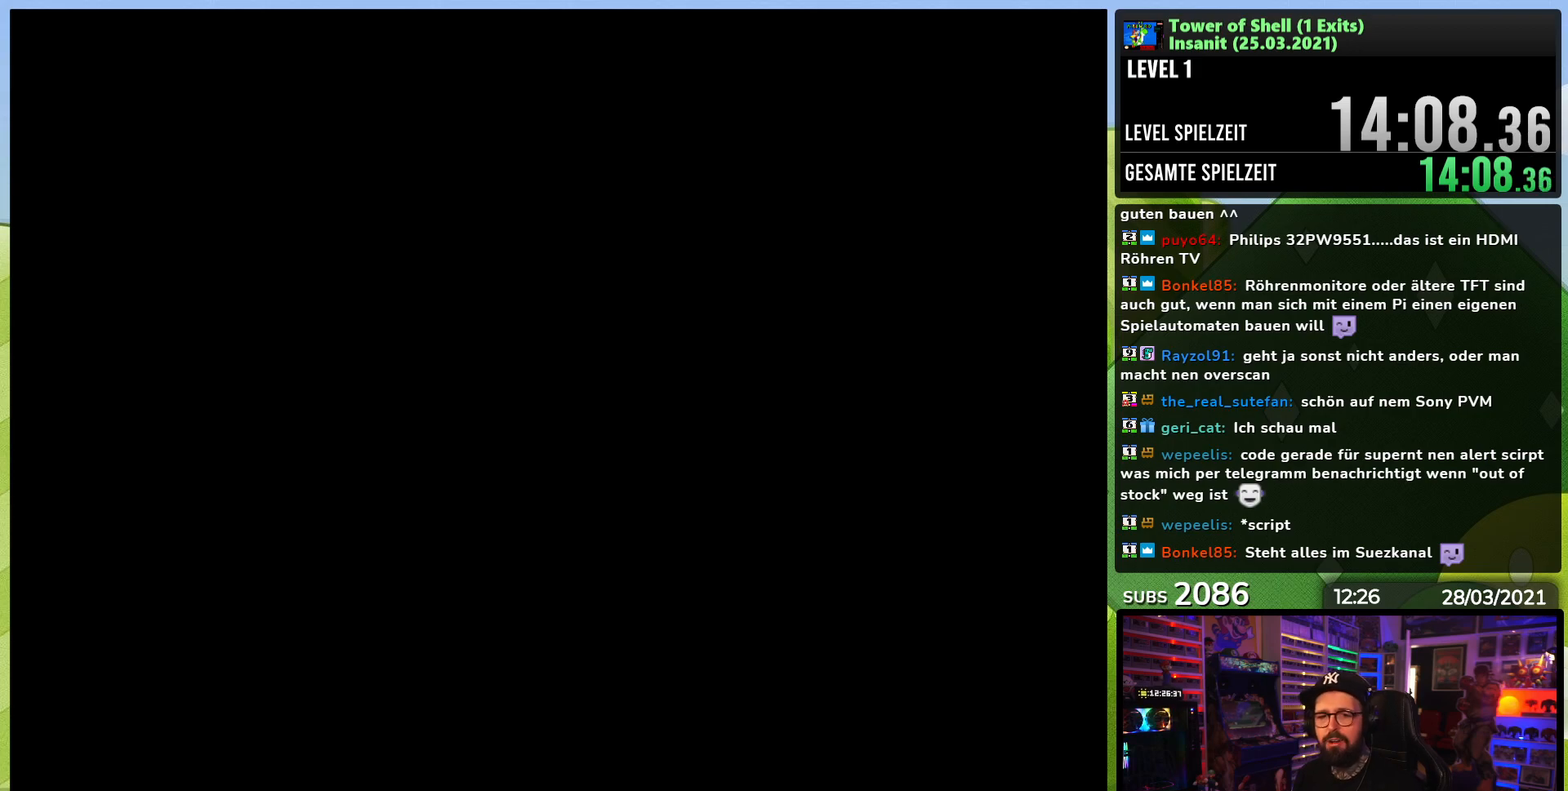
{"buttons": ["Y", "DPAD_RIGHT"], "events": [[417, "DPAD_RIGHT", "down"]]}
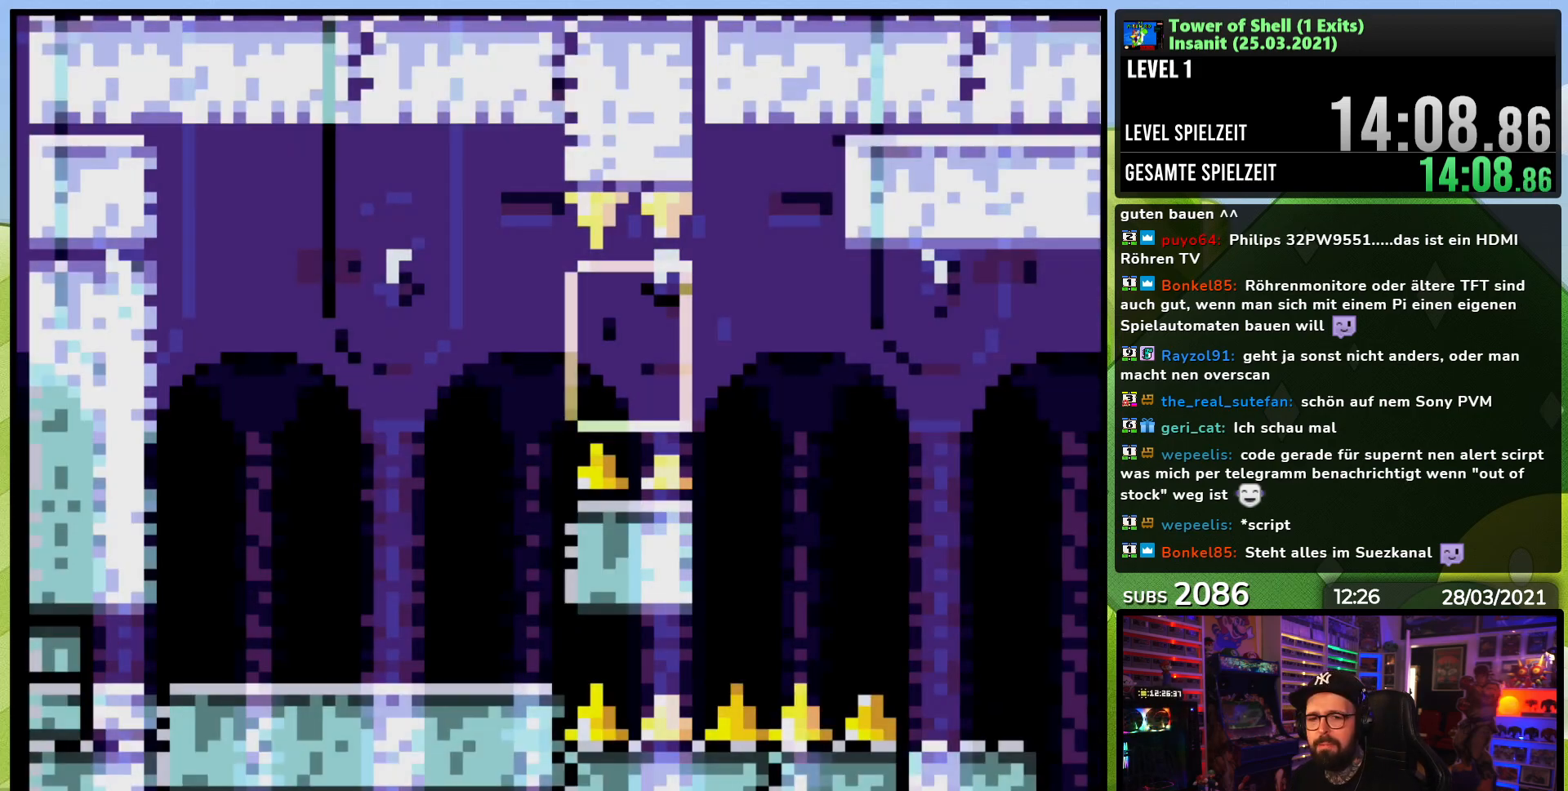
{"buttons": ["DPAD_LEFT"], "events": [[333, "DPAD_RIGHT", "up"], [433, "DPAD_LEFT", "down"], [483, "Y", "up"]]}
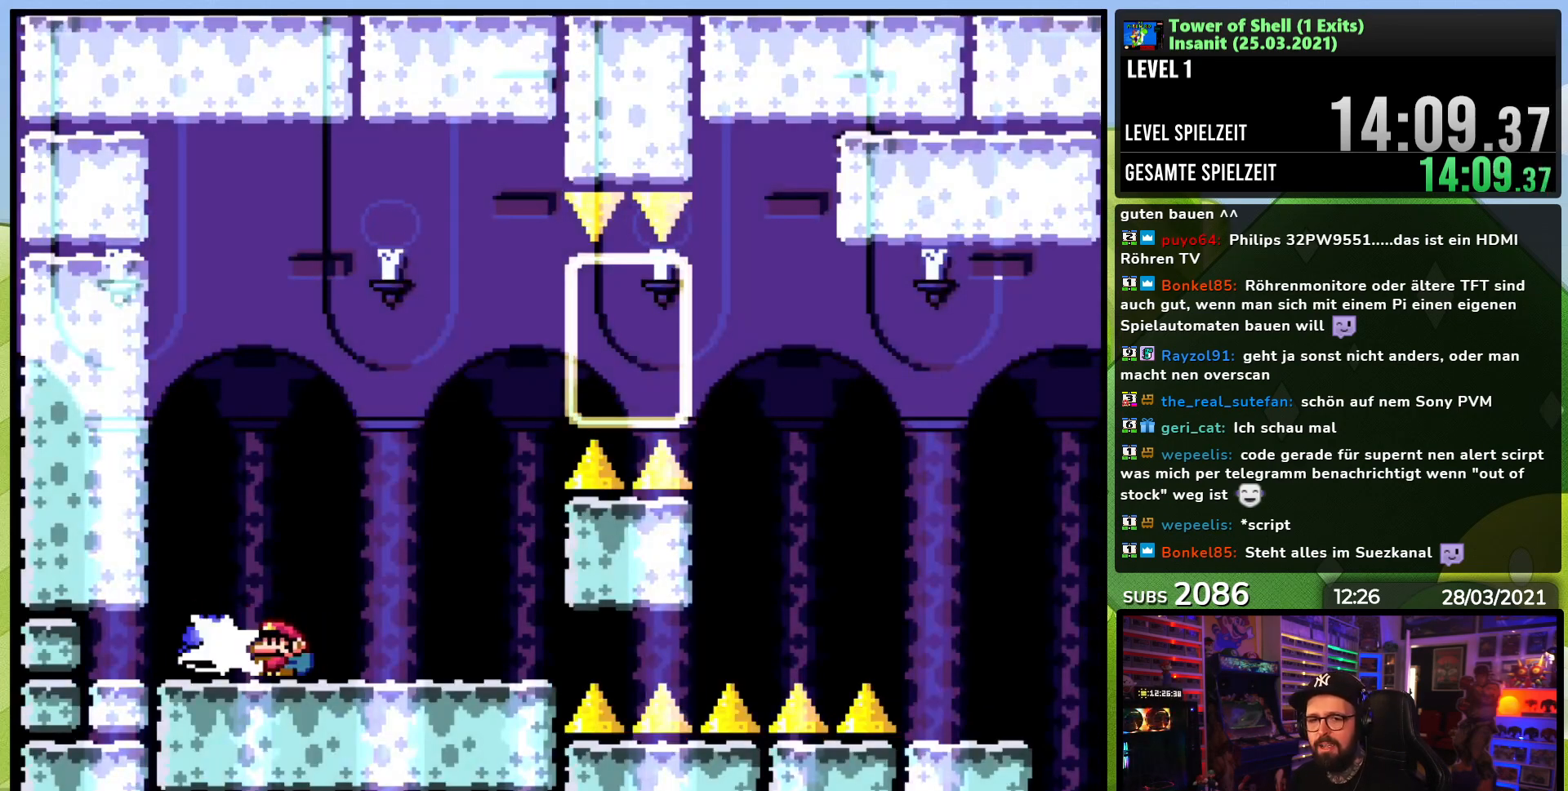
{"buttons": ["B", "Y"], "events": [[50, "DPAD_LEFT", "up"], [50, "Y", "down"], [150, "DPAD_RIGHT", "down"], [233, "B", "down"], [350, "DPAD_RIGHT", "up"]]}
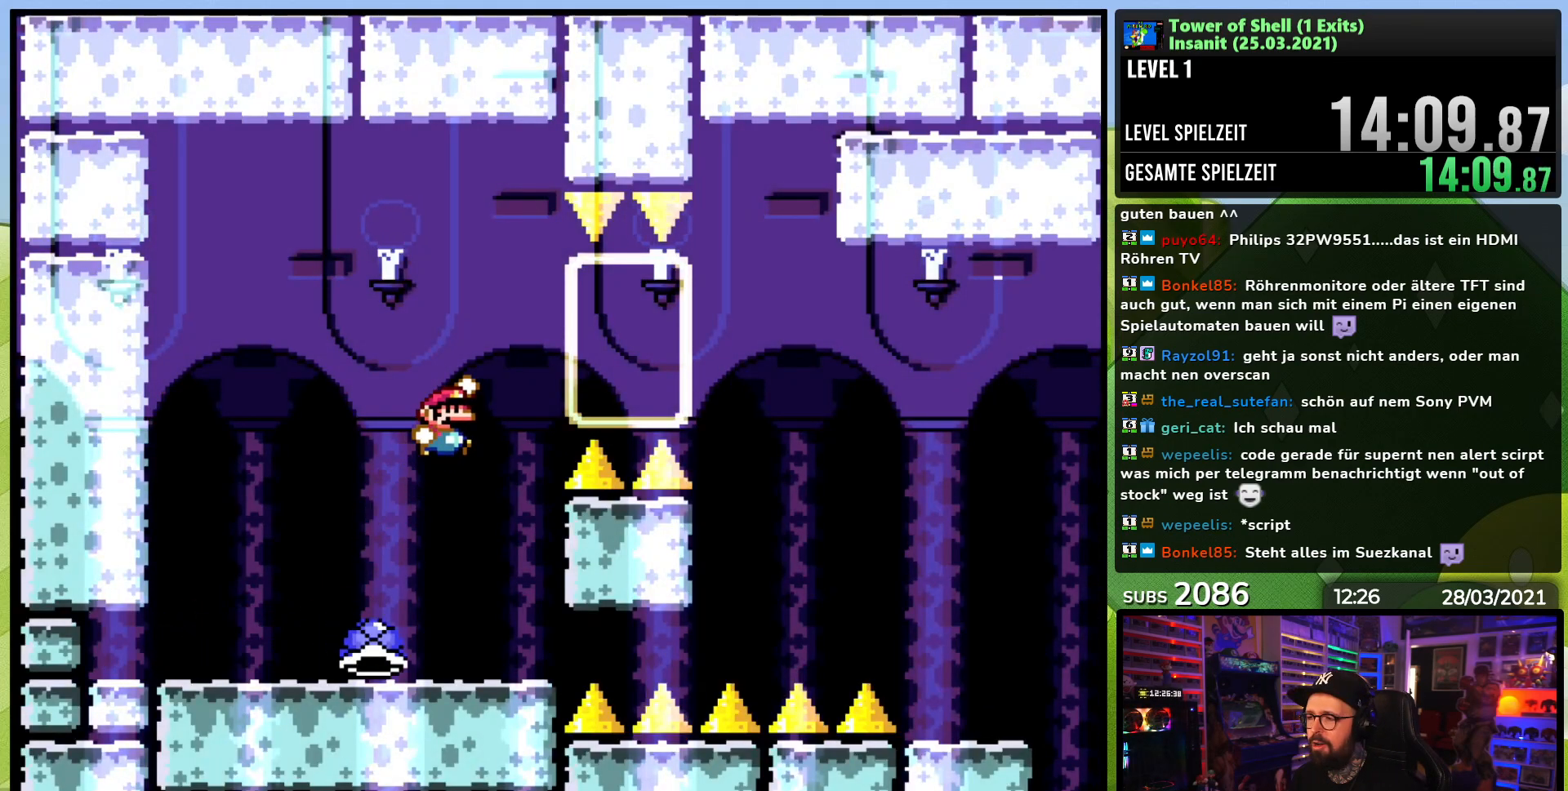
{"buttons": ["B", "Y", "DPAD_RIGHT"], "events": [[17, "DPAD_RIGHT", "down"]]}
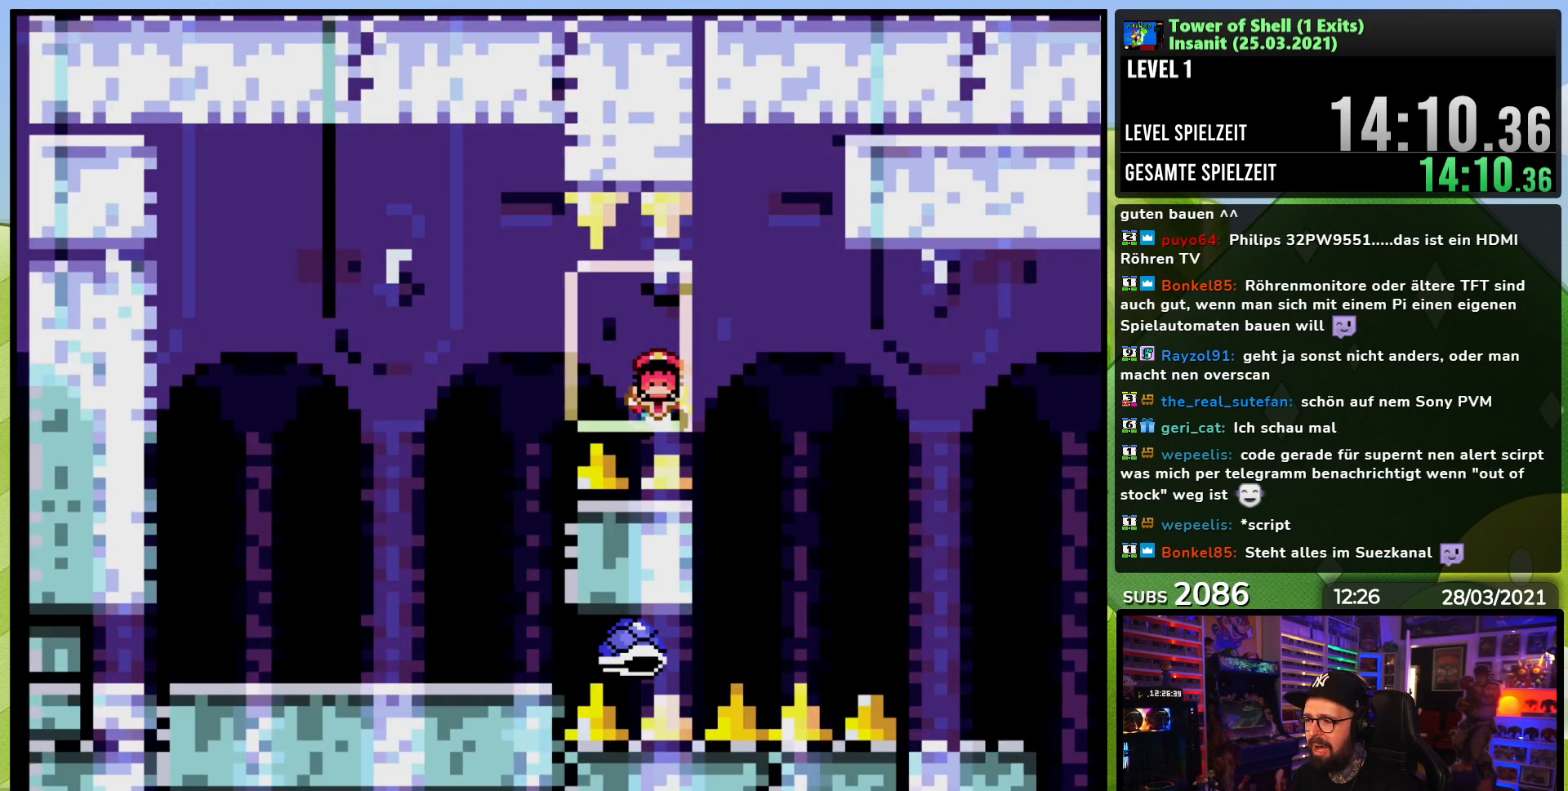
{"buttons": [], "events": [[100, "B", "up"], [117, "DPAD_RIGHT", "up"], [133, "Y", "up"], [300, "A", "down"], [417, "A", "up"]]}
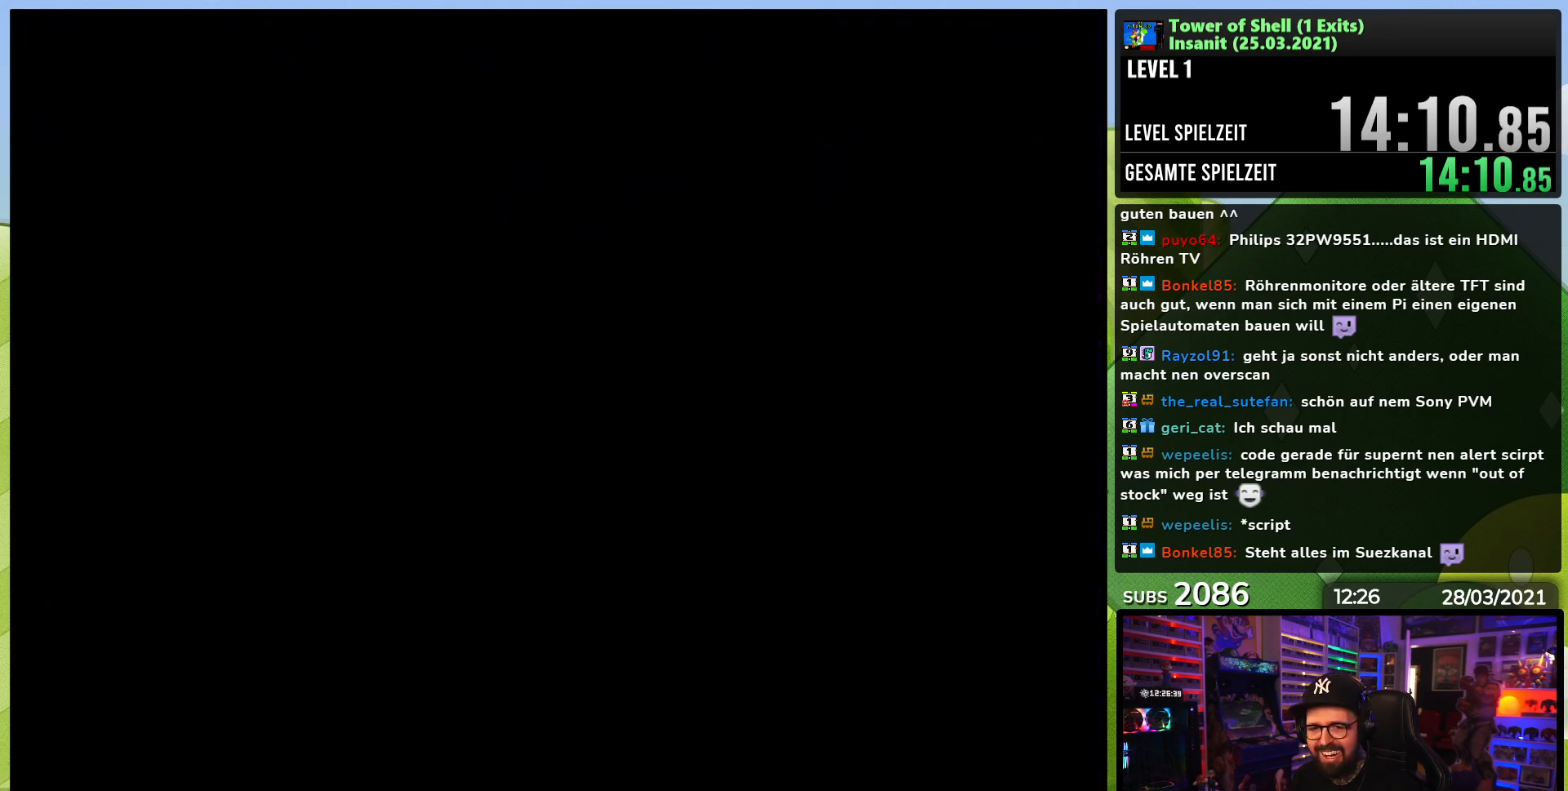
{"buttons": ["Y"], "events": [[50, "A", "down"], [100, "A", "up"], [250, "Y", "down"], [417, "Y", "up"], [433, "Y", "down"]]}
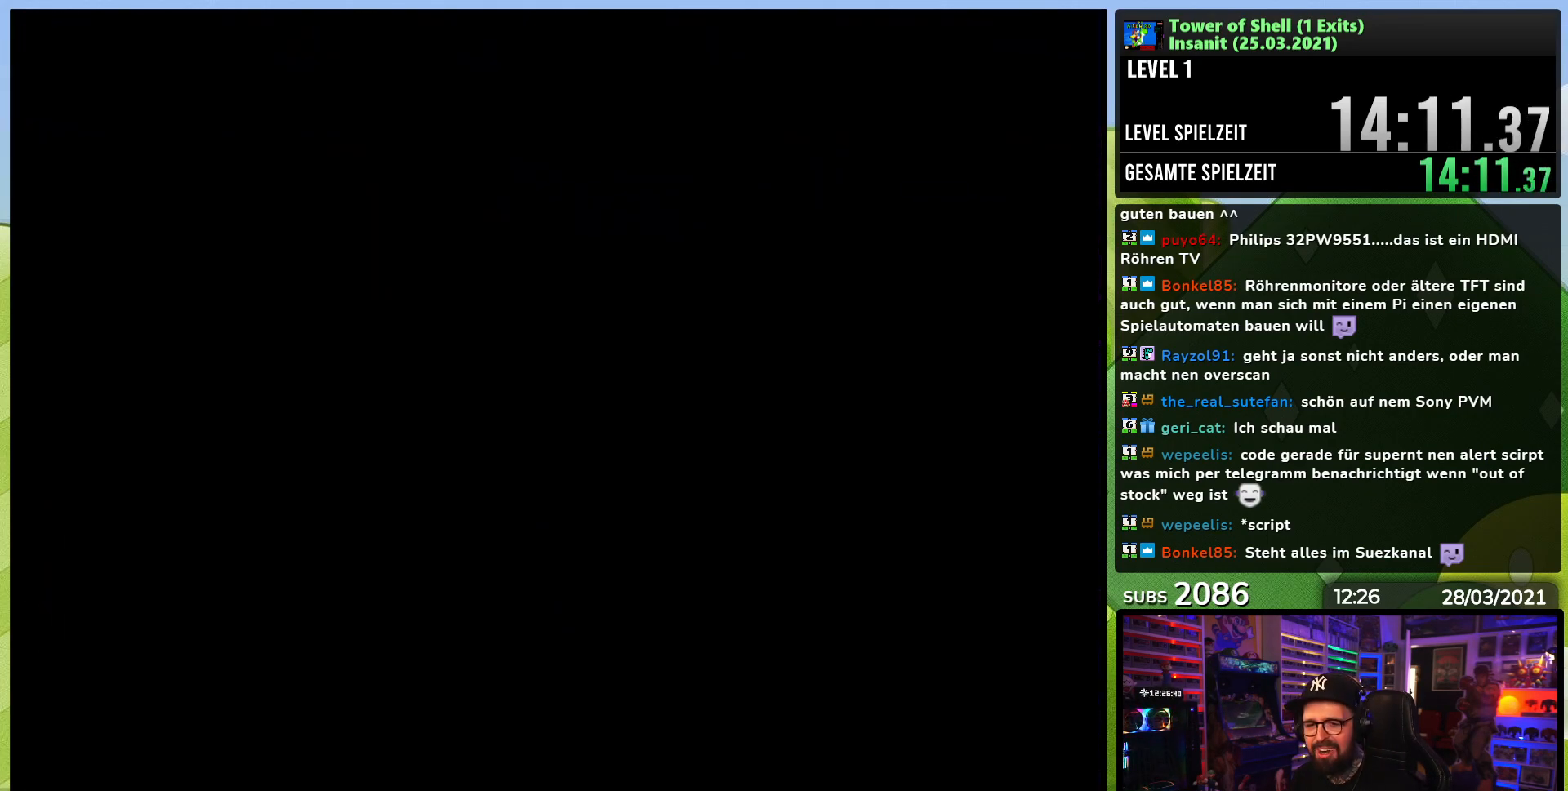
{"buttons": ["Y", "DPAD_RIGHT"], "events": [[117, "DPAD_RIGHT", "down"], [317, "DPAD_RIGHT", "up"], [467, "DPAD_RIGHT", "down"]]}
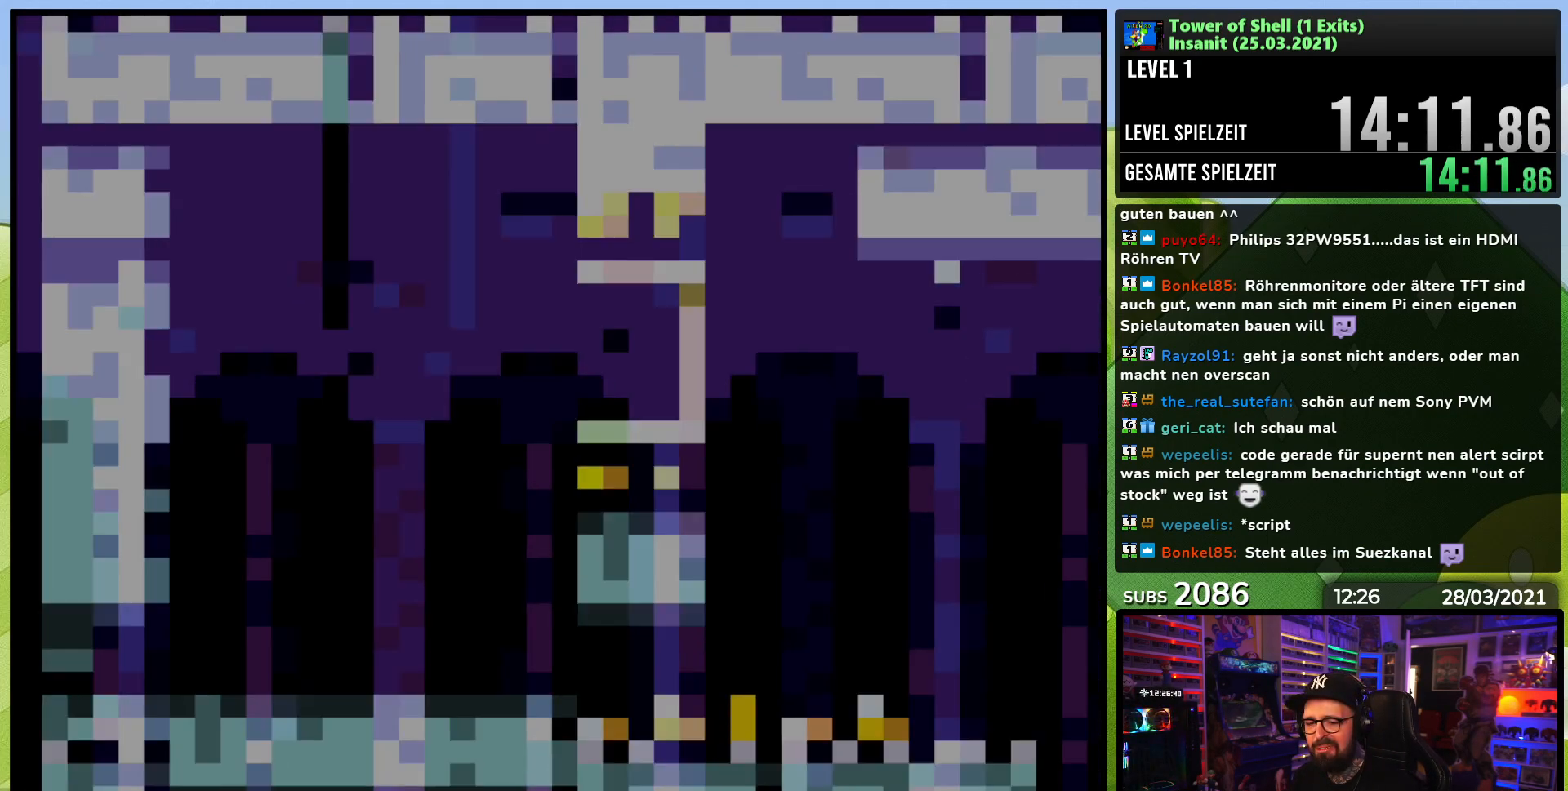
{"buttons": ["Y"], "events": [[483, "DPAD_RIGHT", "up"]]}
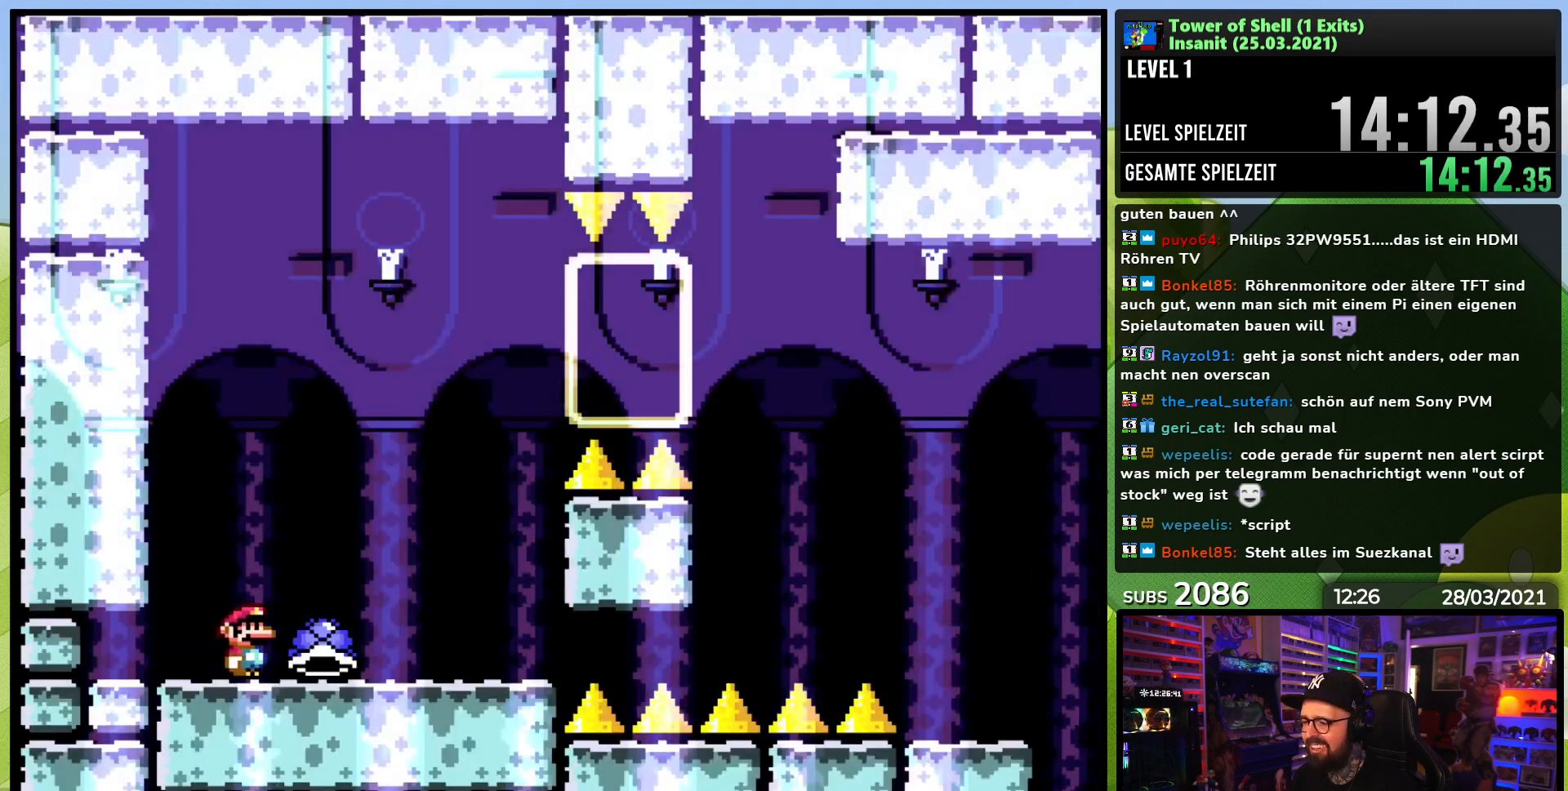
{"buttons": ["B", "Y"], "events": [[33, "DPAD_LEFT", "down"], [83, "Y", "up"], [117, "DPAD_LEFT", "up"], [167, "Y", "down"], [200, "DPAD_RIGHT", "down"], [383, "B", "down"], [450, "DPAD_RIGHT", "up"]]}
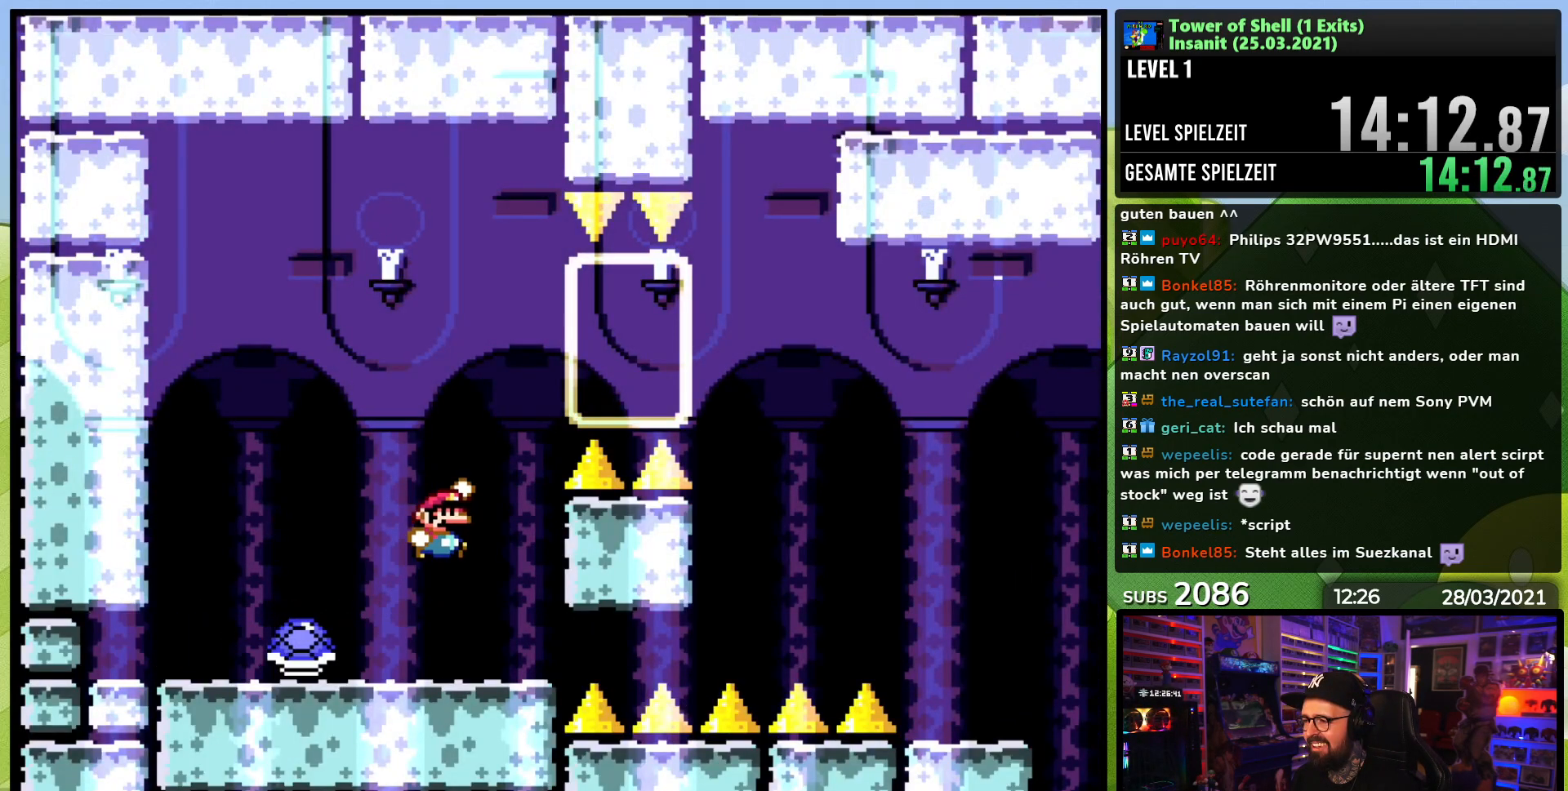
{"buttons": ["B", "Y", "DPAD_RIGHT"], "events": [[67, "DPAD_RIGHT", "down"]]}
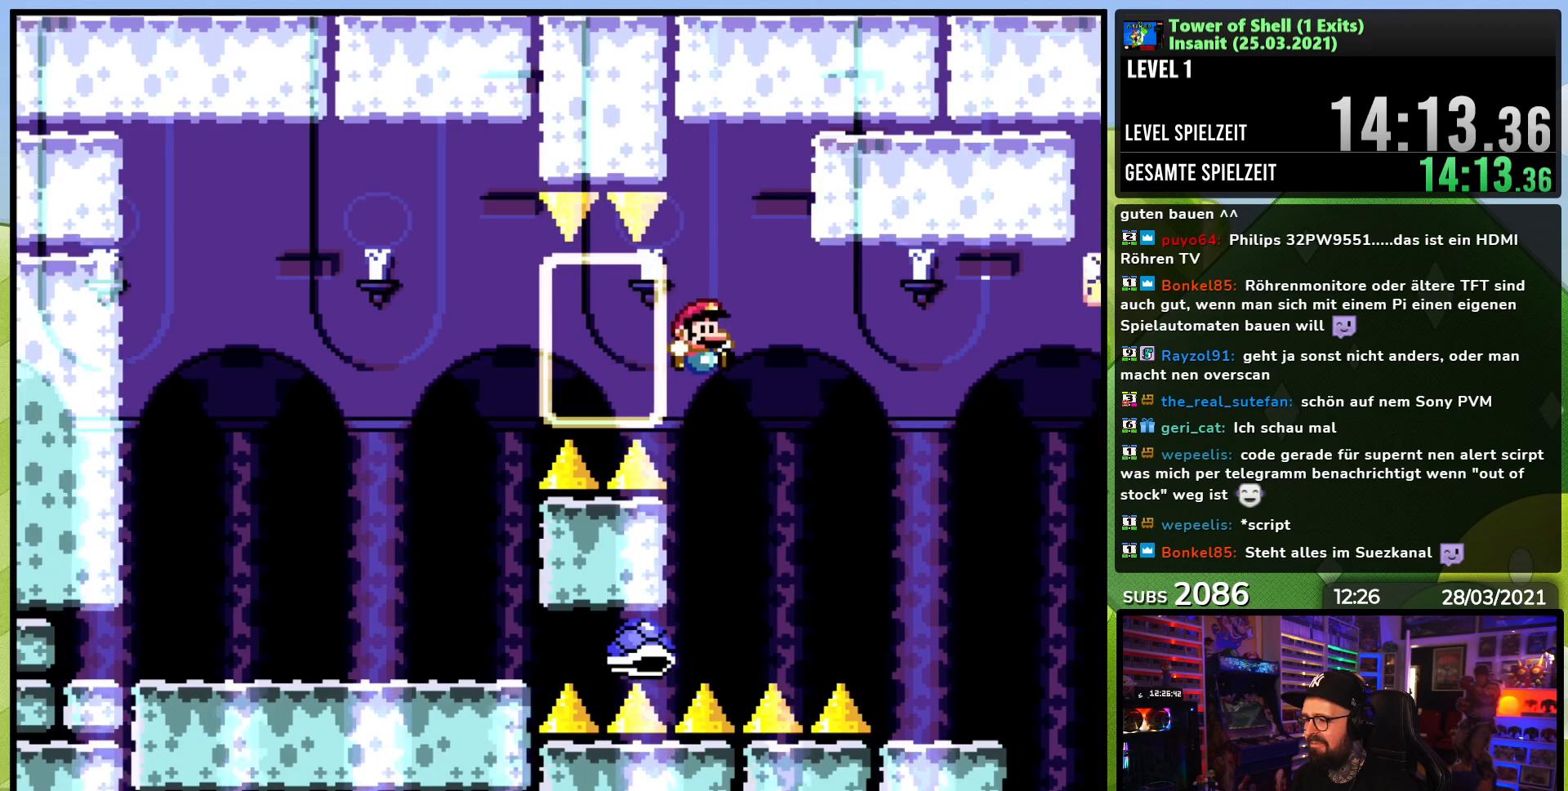
{"buttons": ["B", "Y"], "events": [[17, "B", "up"], [133, "B", "down"], [233, "DPAD_RIGHT", "up"], [250, "DPAD_LEFT", "down"], [367, "DPAD_LEFT", "up"], [417, "B", "up"], [483, "B", "down"]]}
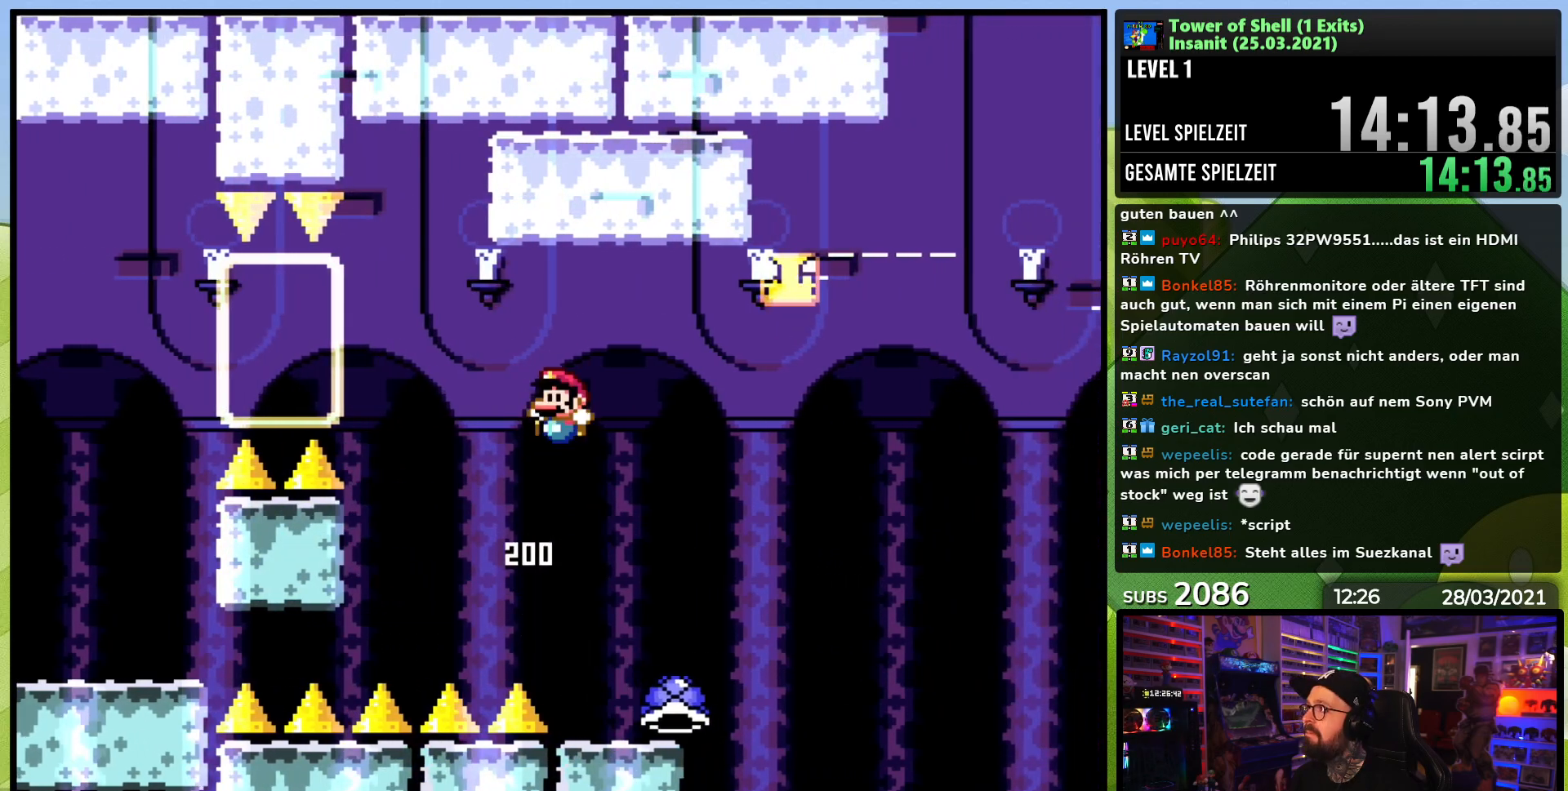
{"buttons": ["B", "Y"], "events": [[167, "DPAD_RIGHT", "down"], [483, "DPAD_RIGHT", "up"]]}
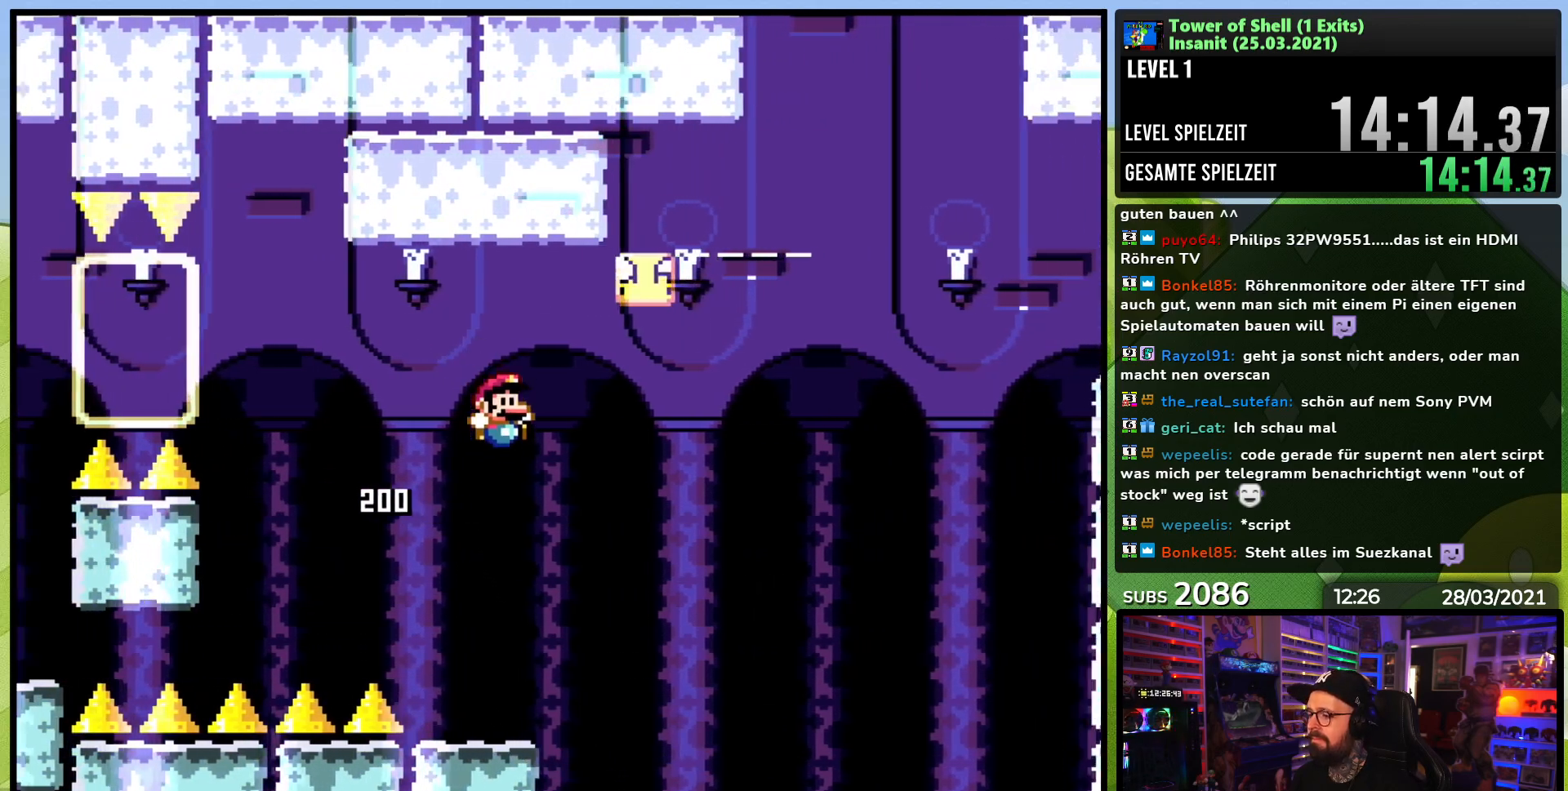
{"buttons": ["Y"], "events": [[17, "B", "up"], [33, "DPAD_LEFT", "down"], [250, "DPAD_LEFT", "up"], [283, "DPAD_RIGHT", "down"], [483, "DPAD_RIGHT", "up"]]}
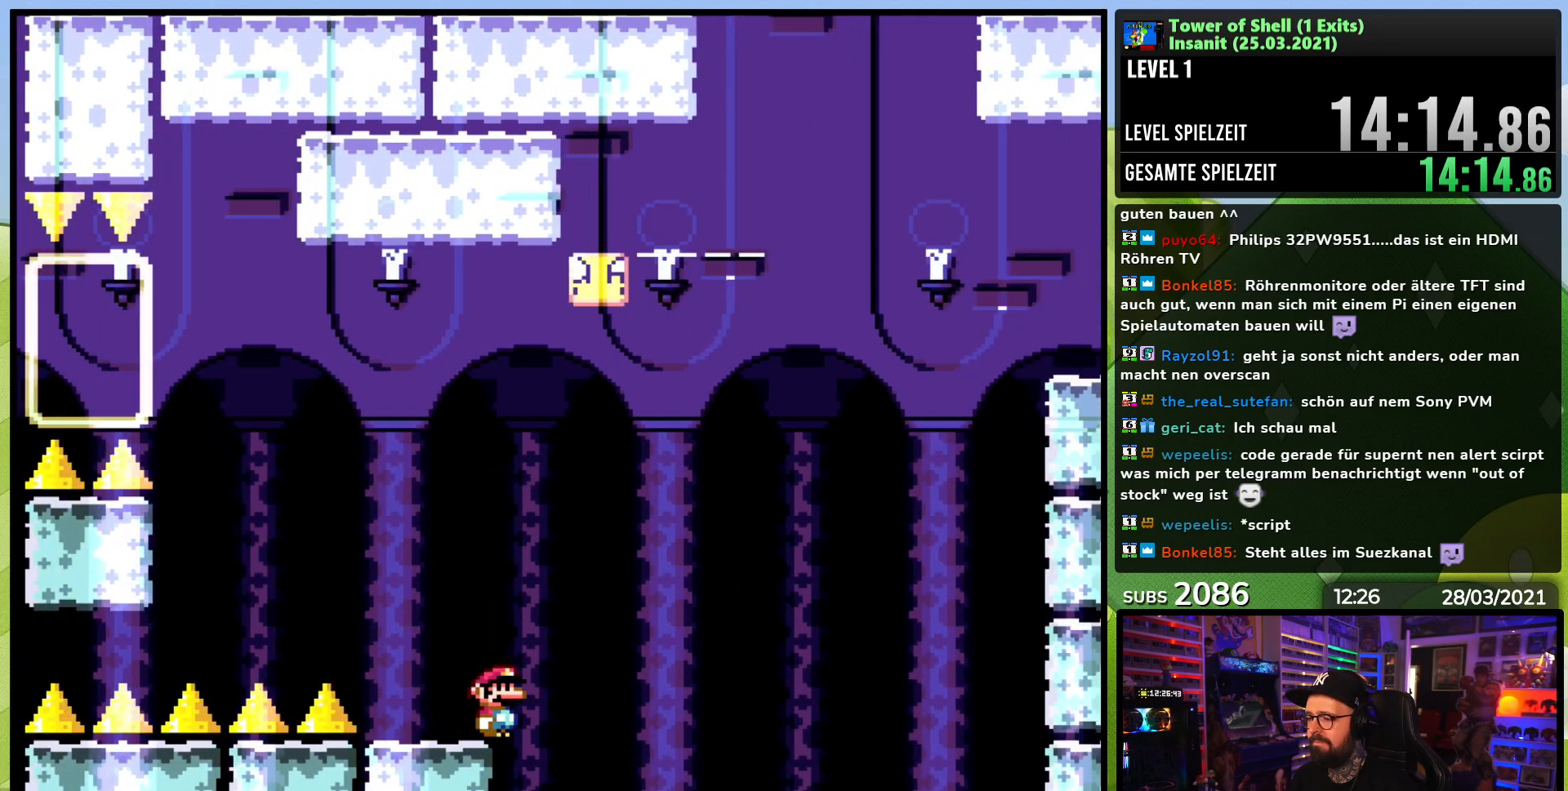
{"buttons": [], "events": [[133, "DPAD_RIGHT", "down"], [183, "Y", "up"], [217, "DPAD_RIGHT", "up"], [250, "DPAD_LEFT", "down"], [400, "DPAD_LEFT", "up"]]}
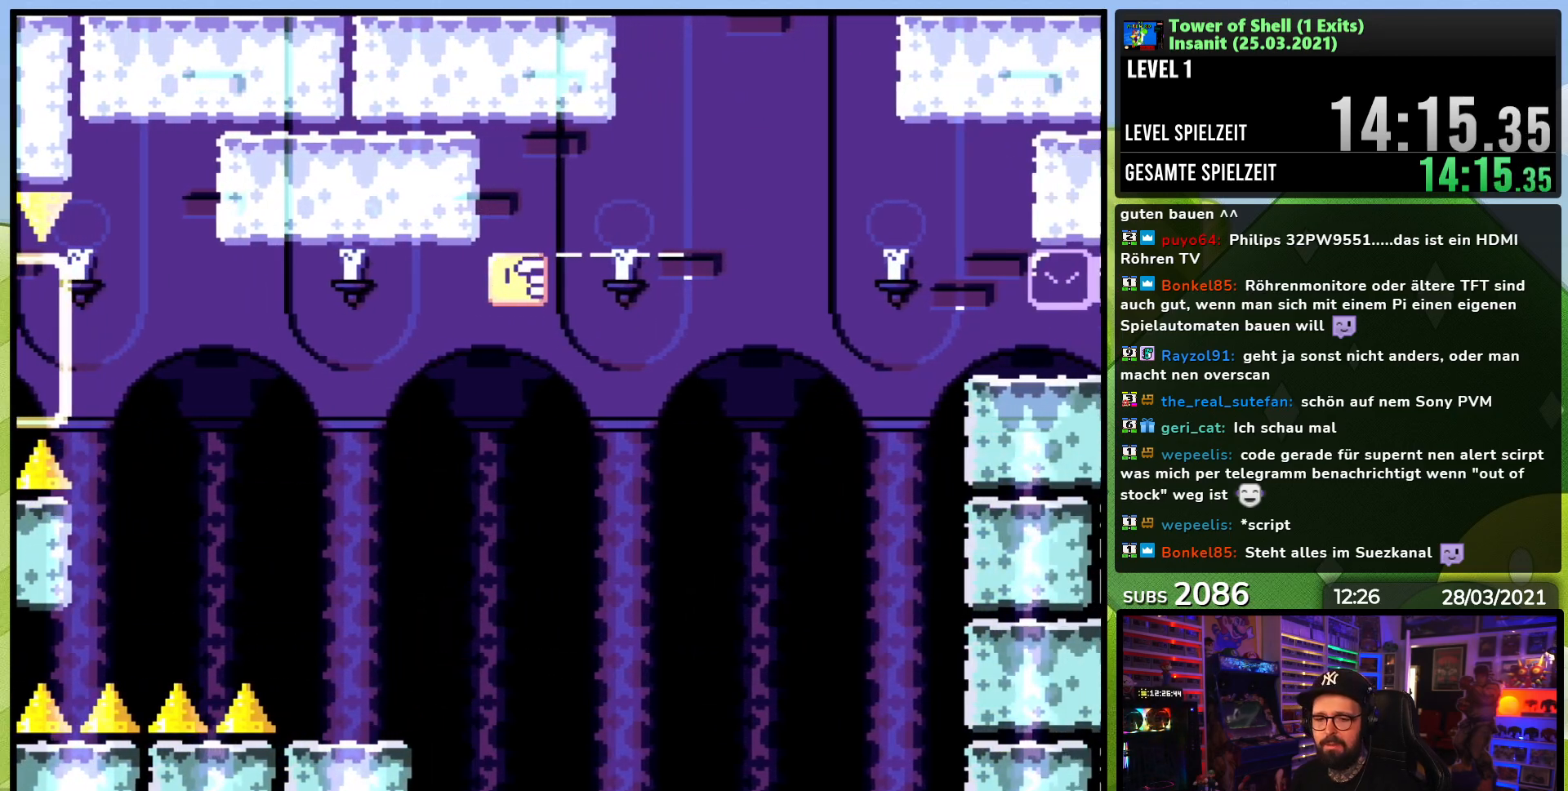
{"buttons": ["A"], "events": [[33, "A", "down"], [83, "A", "up"], [183, "A", "down"], [250, "A", "up"], [333, "A", "down"], [433, "A", "up"], [500, "A", "down"]]}